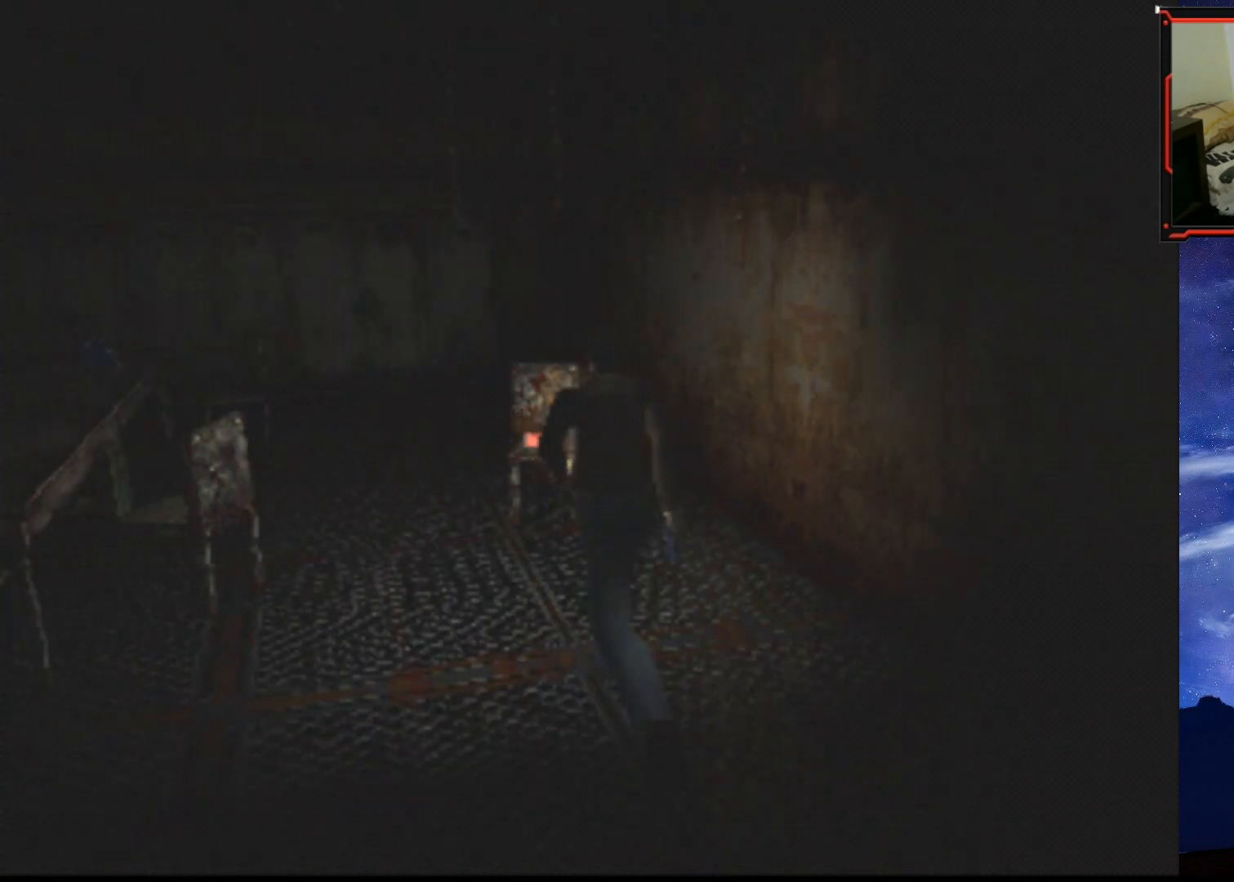
Gameplay with a controller (PlayStation layout); each line is a JSON object with the inputs held at the frame after it. "events" lists button and stick changes between this image and that frame as [ms after this image, input, new state], when the widget could be followed in between. Not read: left_stick.
{"buttons": ["DPAD_UP"], "right_stick": "center", "events": [[167, "DPAD_RIGHT", "up"], [267, "SQUARE", "up"], [401, "CROSS", "down"], [501, "CROSS", "up"]]}
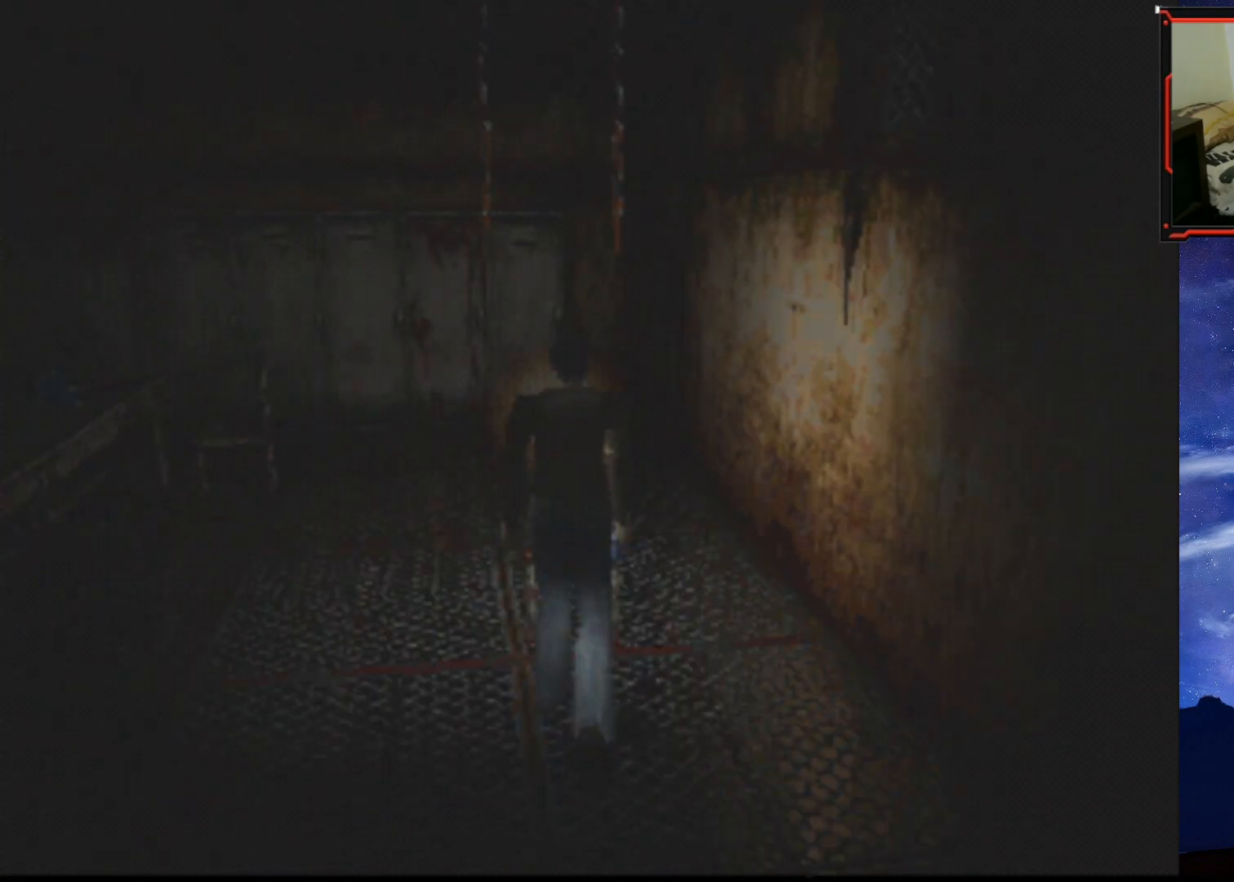
{"buttons": [], "right_stick": "center", "events": [[67, "CROSS", "down"], [150, "CROSS", "up"], [217, "CROSS", "down"], [217, "DPAD_UP", "up"], [317, "CROSS", "up"]]}
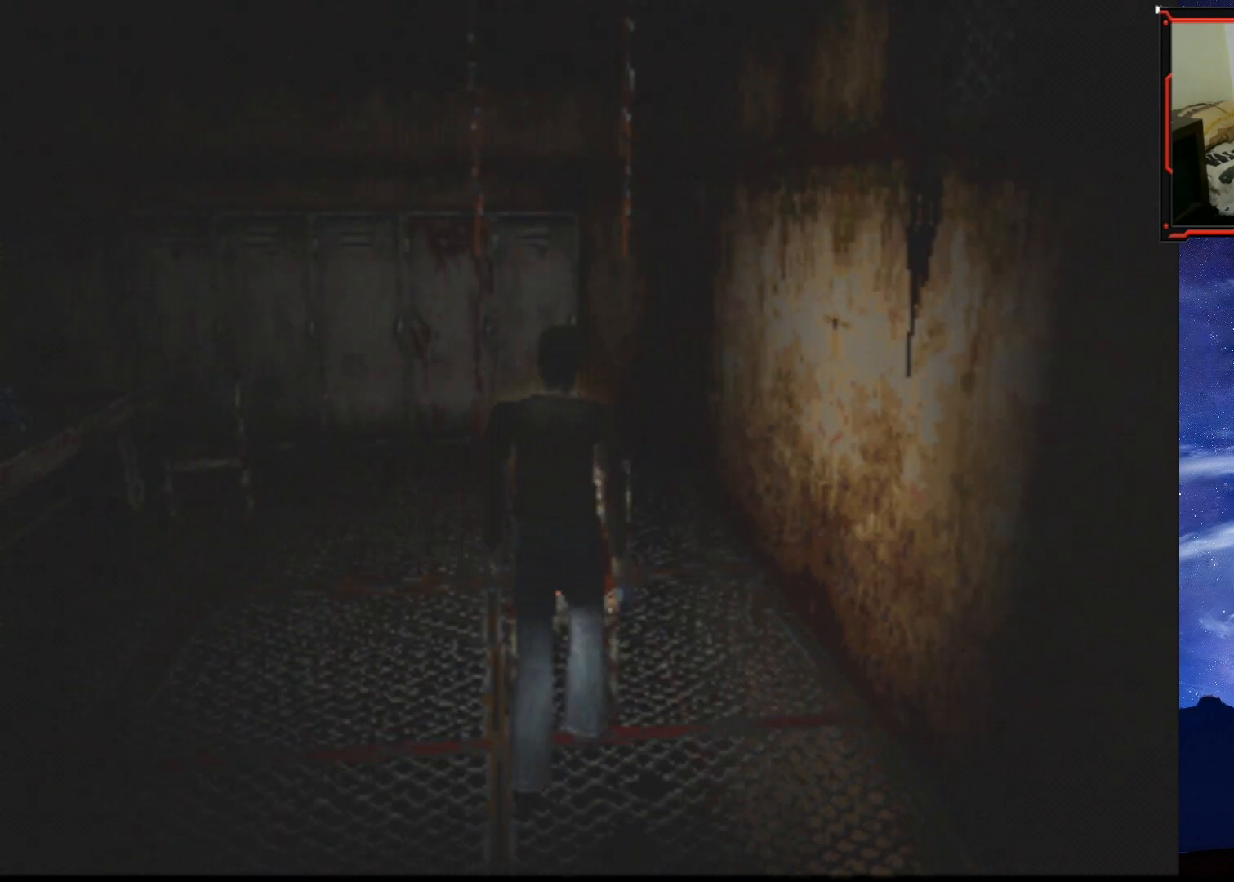
{"buttons": [], "right_stick": "center", "events": [[301, "CROSS", "down"], [401, "CROSS", "up"]]}
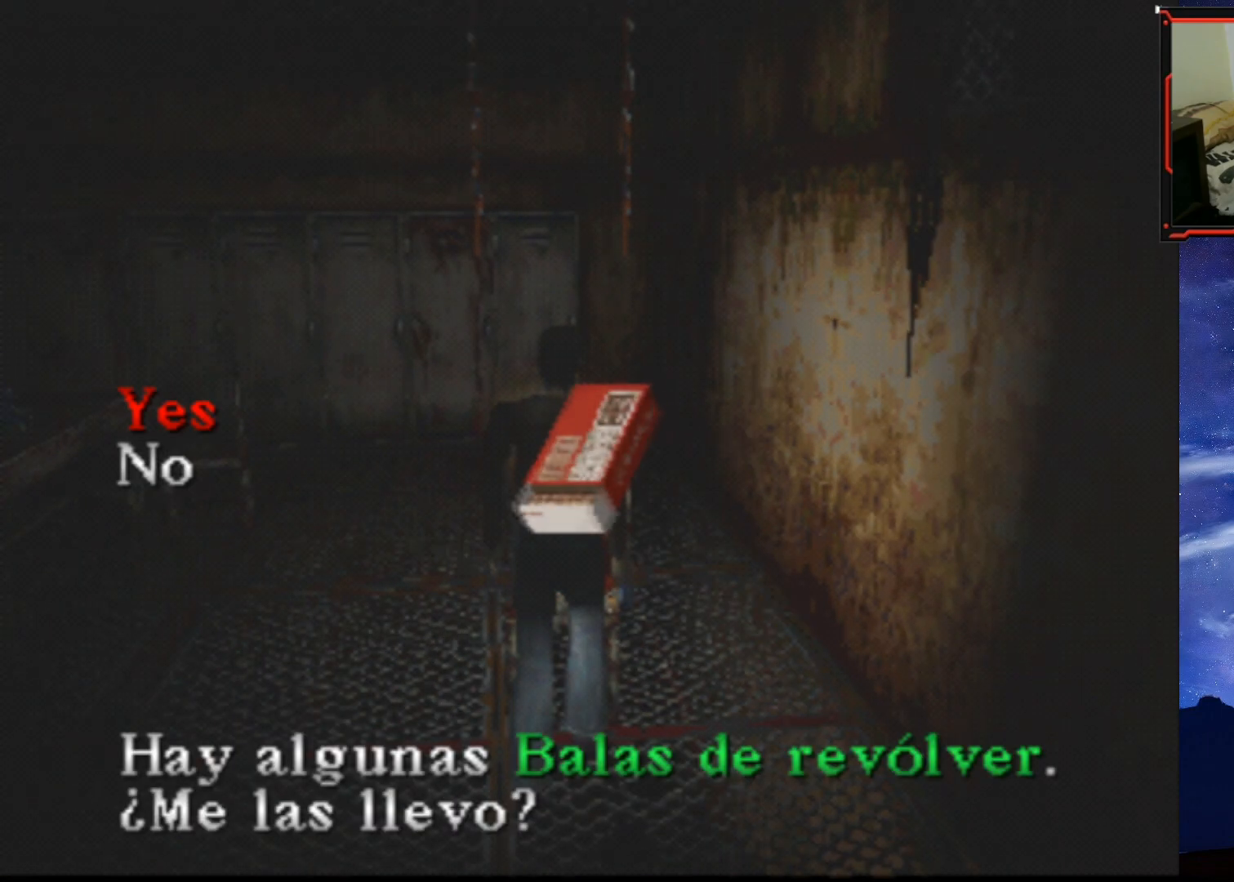
{"buttons": ["SQUARE", "DPAD_LEFT"], "right_stick": "center", "events": [[33, "CROSS", "down"], [150, "CROSS", "up"], [400, "DPAD_LEFT", "down"], [484, "SQUARE", "down"]]}
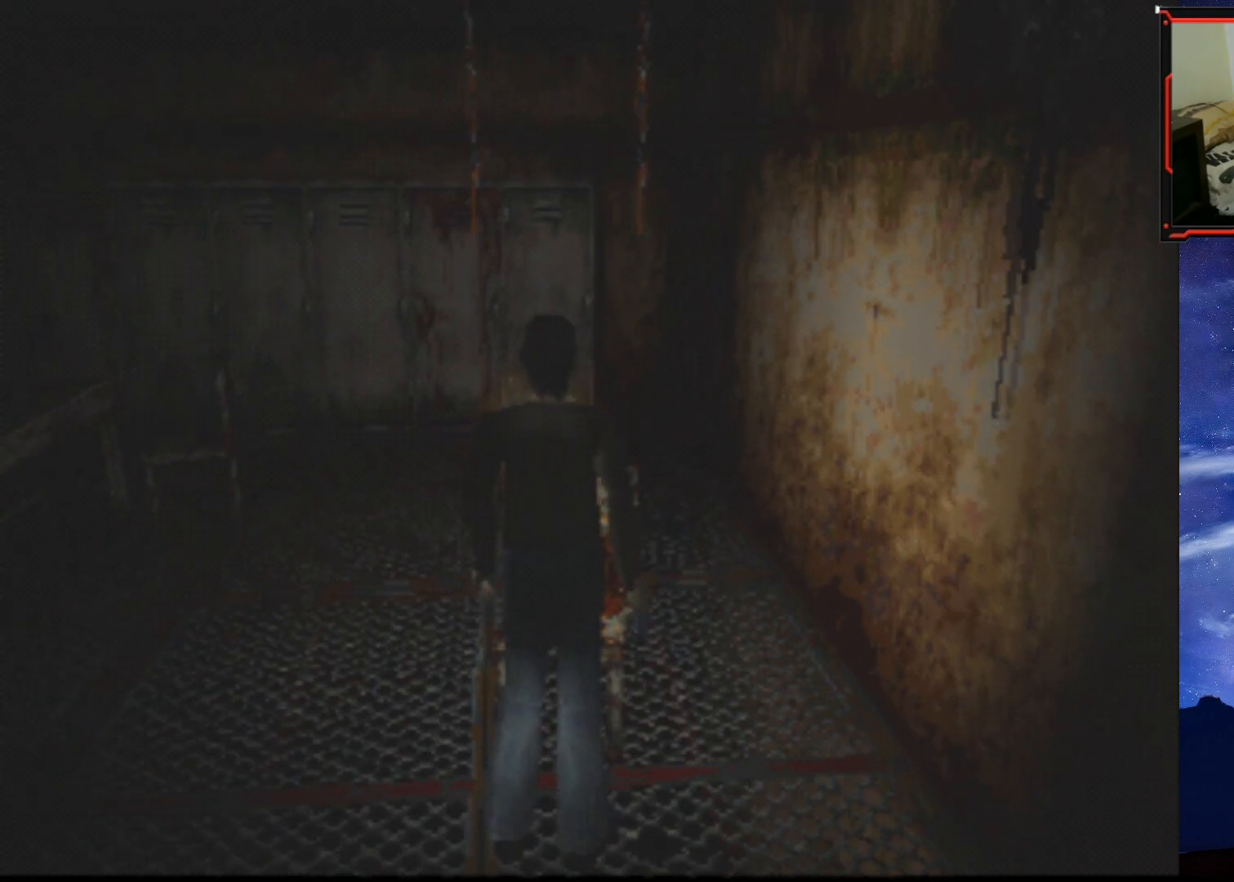
{"buttons": ["SQUARE", "DPAD_UP"], "right_stick": "center", "events": [[217, "DPAD_UP", "down"], [301, "DPAD_LEFT", "up"]]}
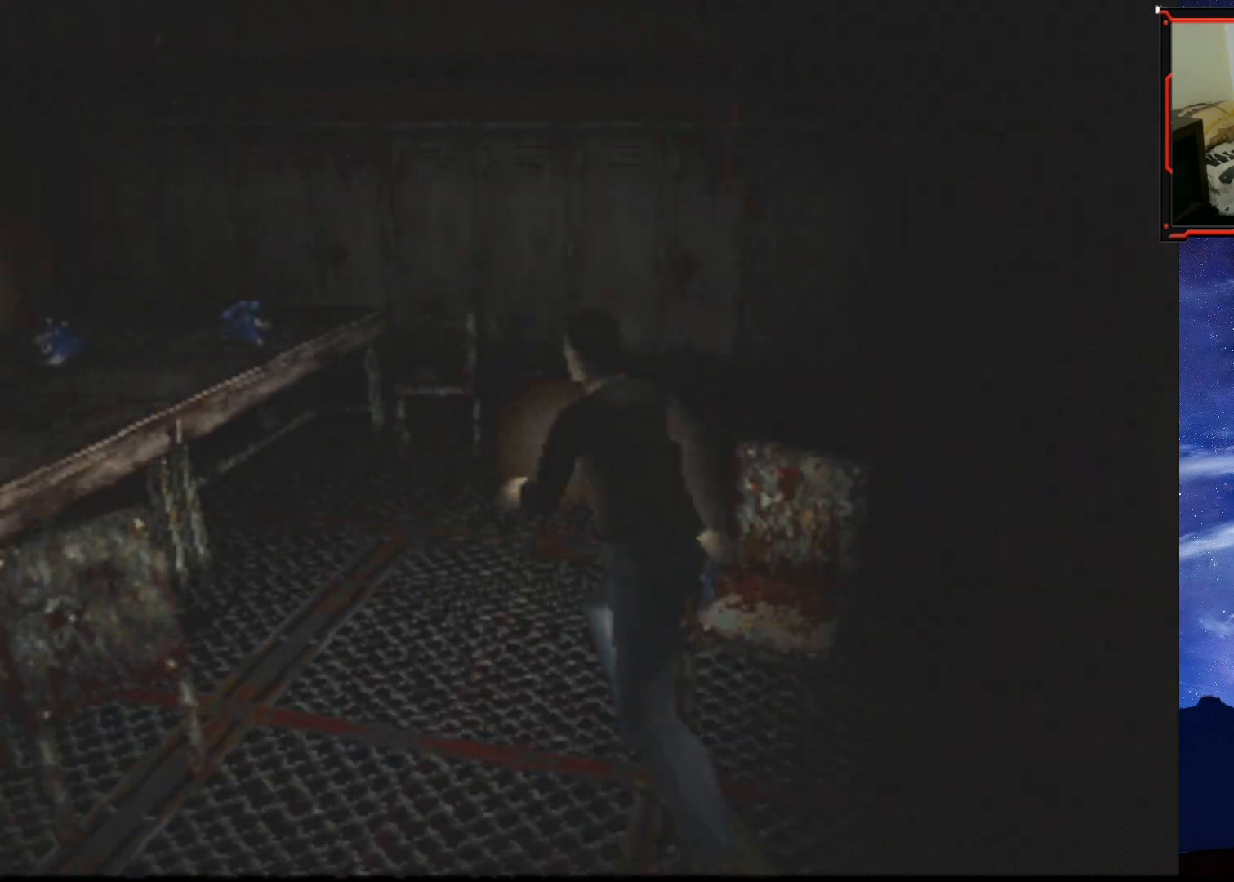
{"buttons": ["CROSS", "SQUARE", "DPAD_UP", "DPAD_RIGHT"], "right_stick": "center", "events": [[450, "CROSS", "down"], [467, "DPAD_RIGHT", "down"]]}
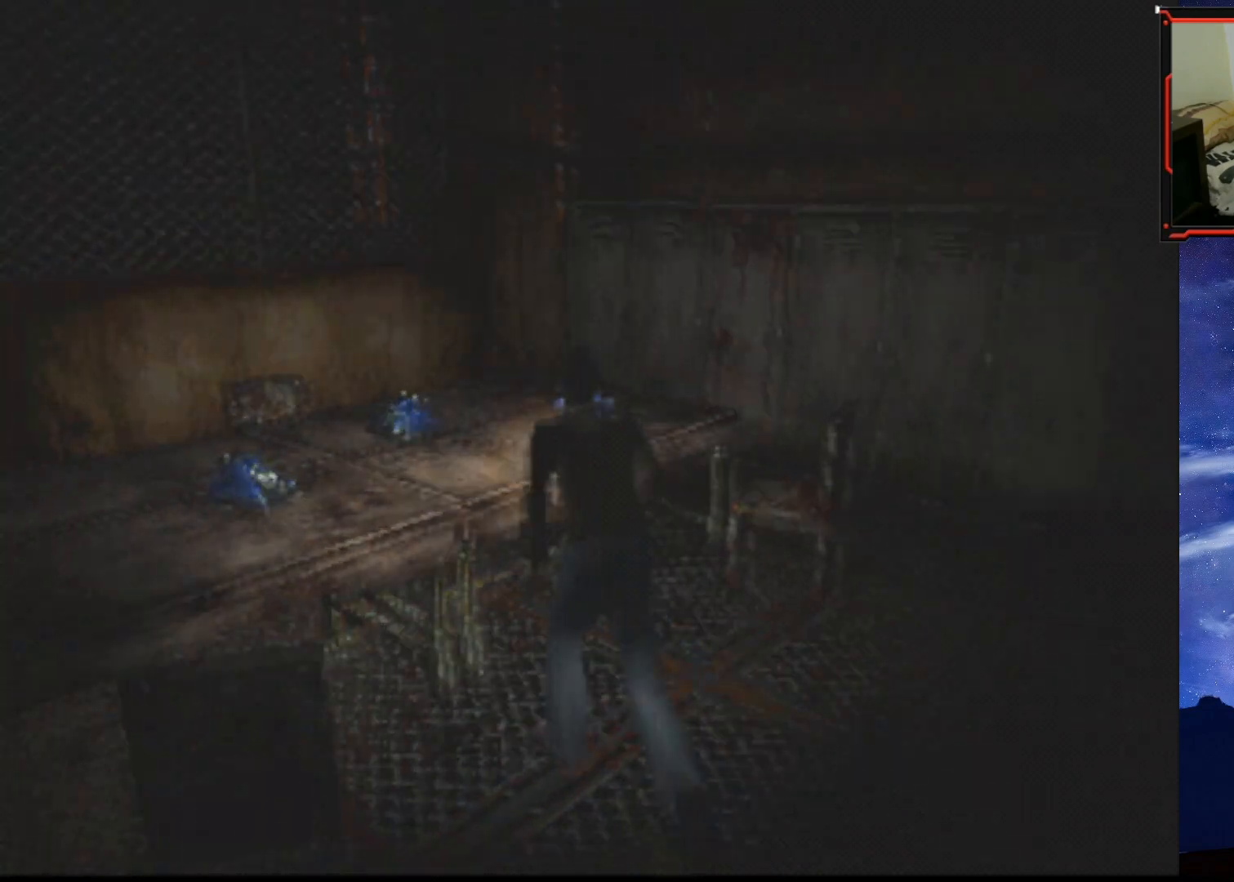
{"buttons": ["DPAD_UP"], "right_stick": "center", "events": [[50, "CROSS", "up"], [134, "DPAD_UP", "up"], [234, "CROSS", "down"], [284, "DPAD_UP", "down"], [334, "DPAD_RIGHT", "up"], [401, "CROSS", "up"], [417, "SQUARE", "up"]]}
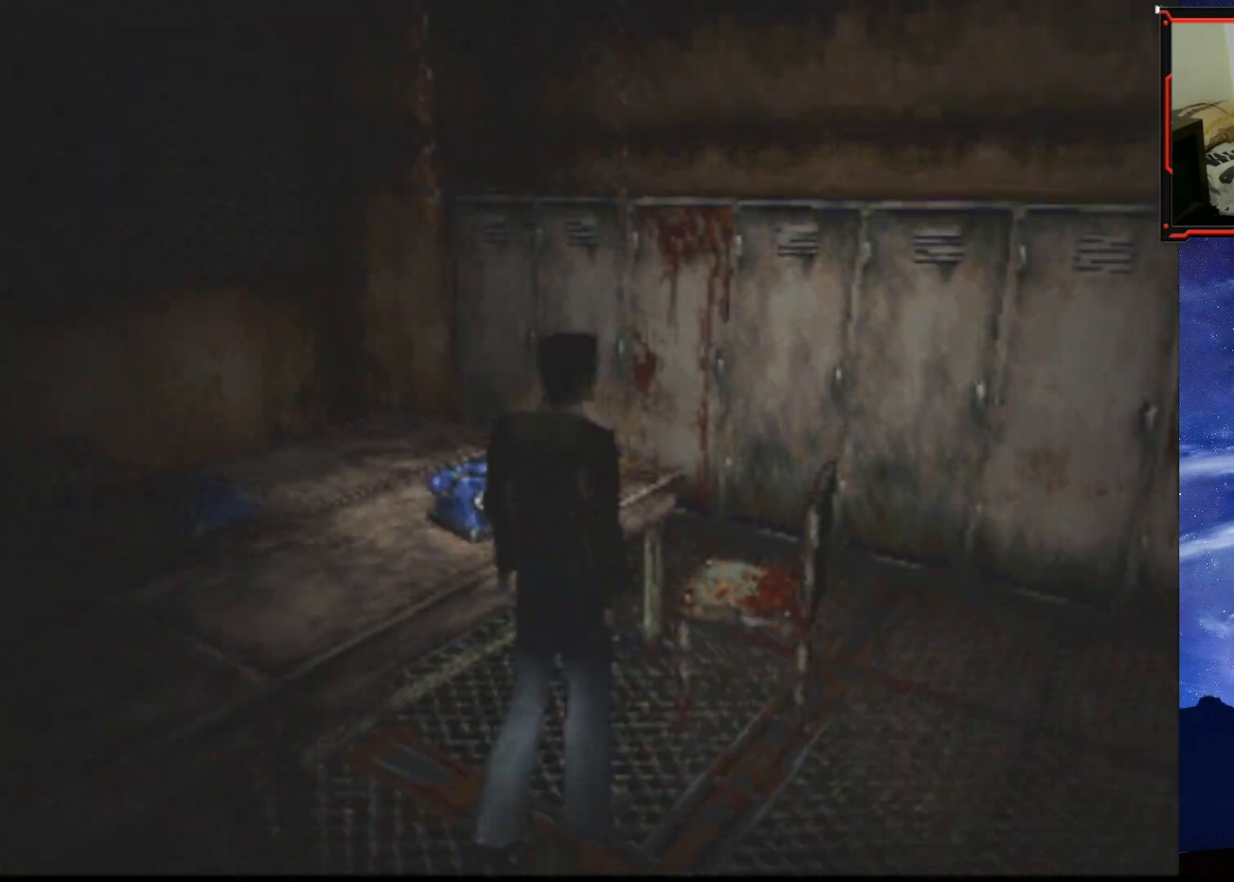
{"buttons": ["SQUARE", "DPAD_UP"], "right_stick": "center", "events": [[17, "CROSS", "down"], [33, "DPAD_RIGHT", "down"], [100, "DPAD_UP", "up"], [167, "CROSS", "up"], [233, "DPAD_UP", "down"], [283, "DPAD_RIGHT", "up"], [317, "SQUARE", "down"]]}
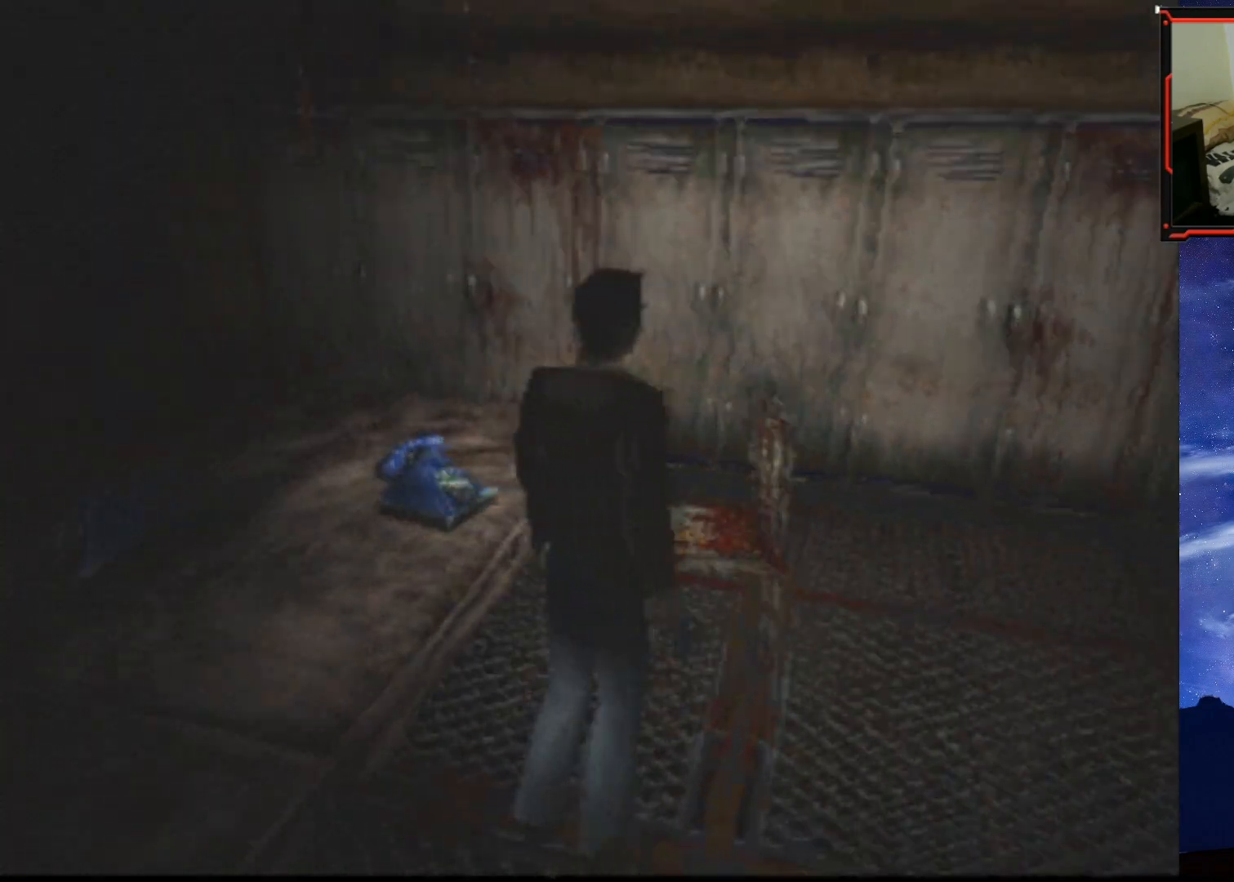
{"buttons": ["SQUARE", "DPAD_UP"], "right_stick": "center", "events": []}
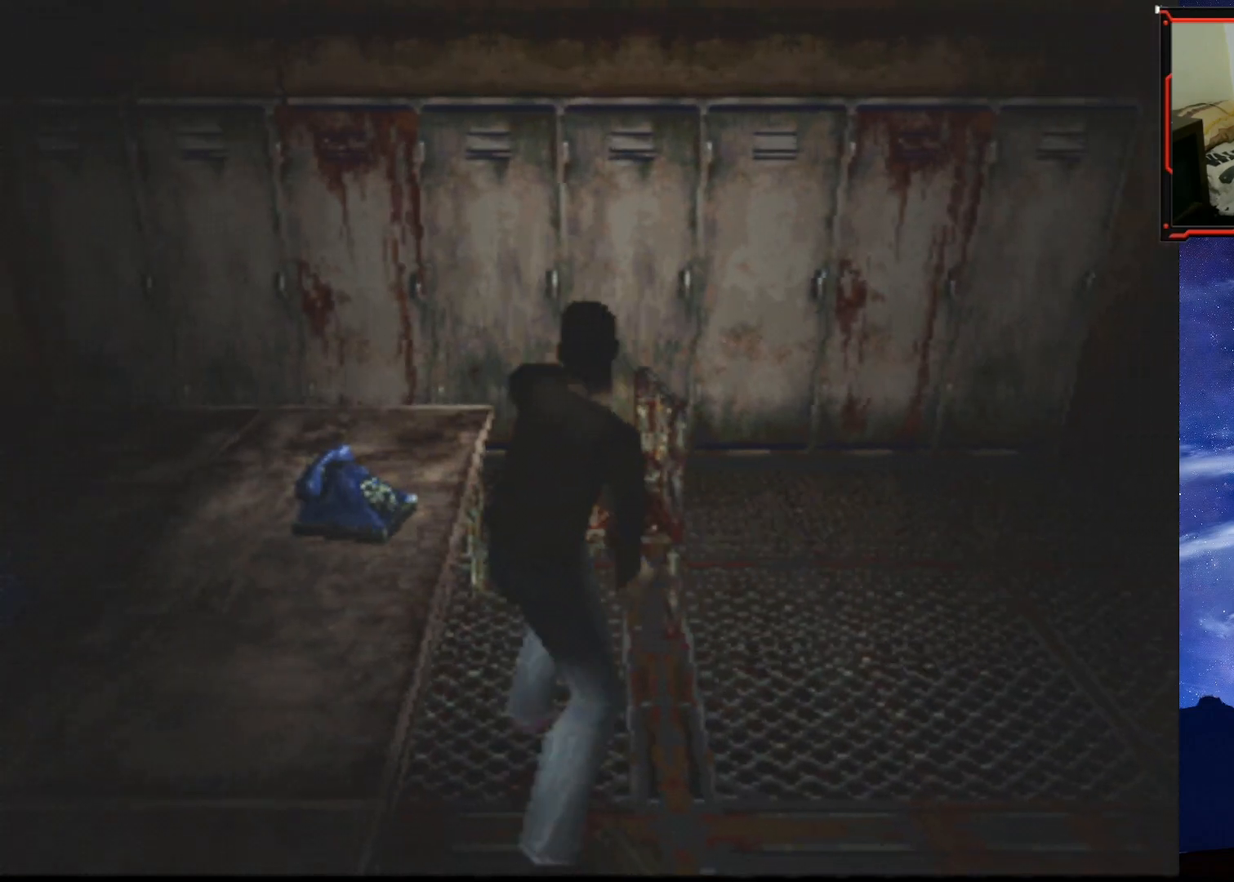
{"buttons": ["DPAD_RIGHT"], "right_stick": "center", "events": [[50, "DPAD_RIGHT", "down"], [67, "DPAD_UP", "up"], [167, "SQUARE", "up"], [267, "CROSS", "down"], [317, "DPAD_UP", "down"], [384, "CROSS", "up"], [384, "DPAD_RIGHT", "up"], [400, "DPAD_RIGHT", "down"], [450, "DPAD_UP", "up"]]}
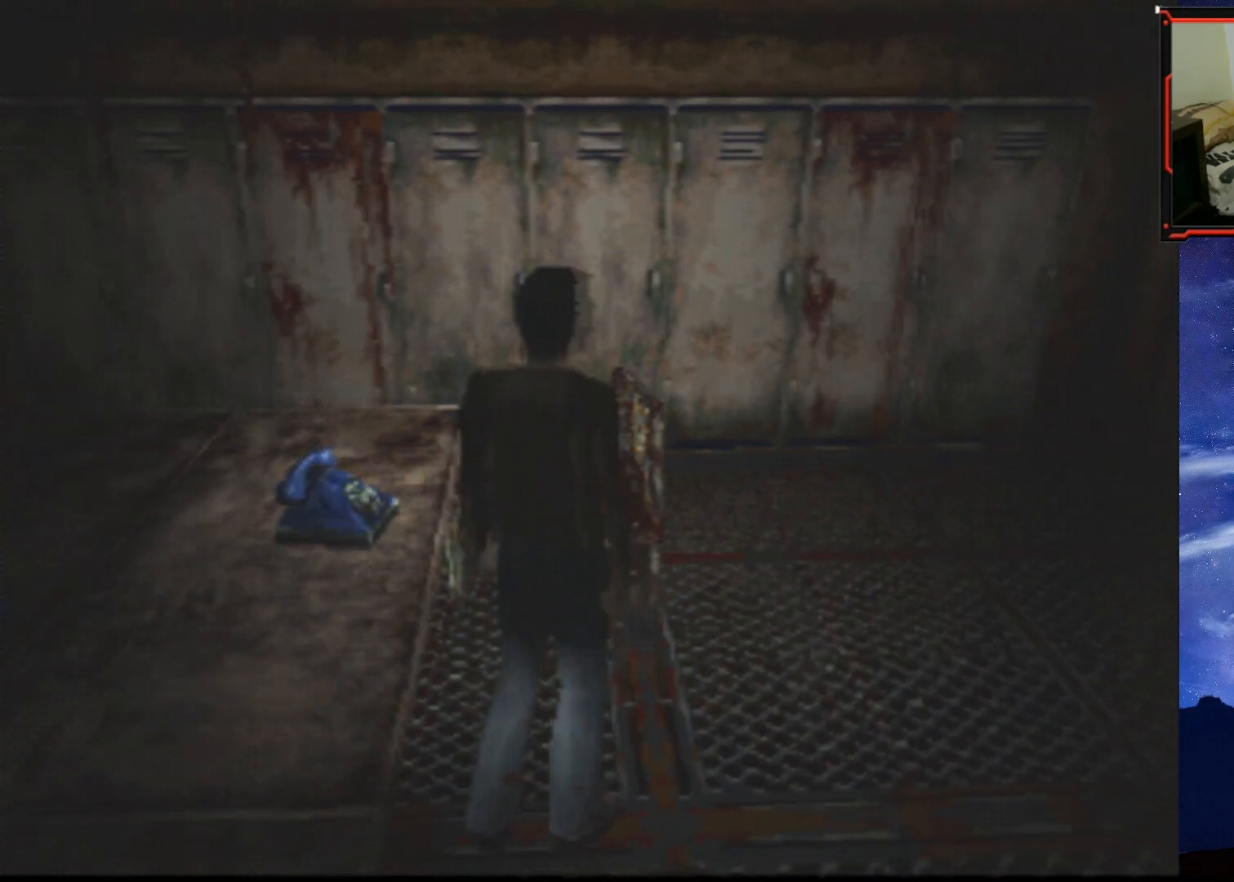
{"buttons": ["CROSS", "DPAD_UP"], "right_stick": "center", "events": [[317, "DPAD_UP", "down"], [367, "DPAD_RIGHT", "up"], [434, "CROSS", "down"]]}
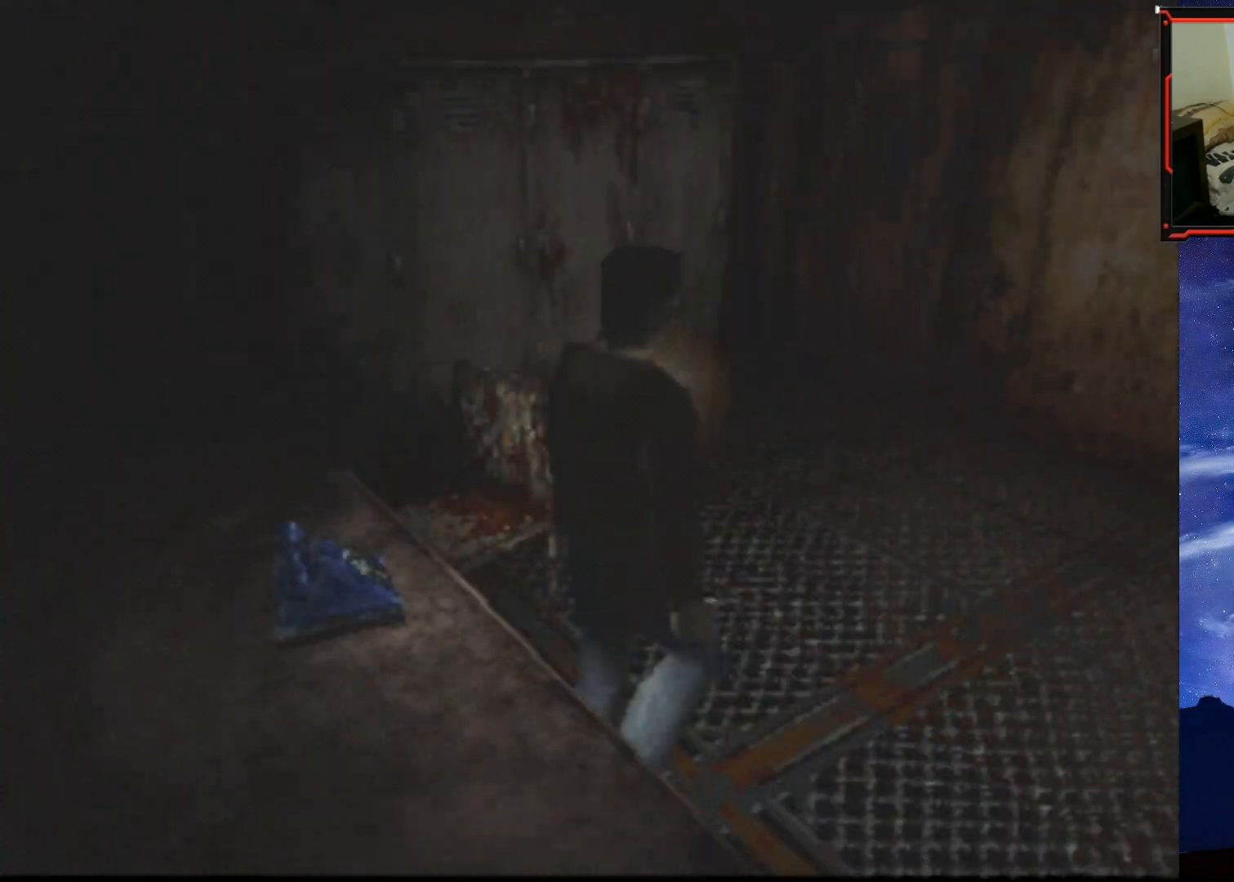
{"buttons": ["SQUARE", "DPAD_UP", "DPAD_LEFT"], "right_stick": "center", "events": [[117, "CROSS", "up"], [233, "SQUARE", "down"], [267, "DPAD_LEFT", "down"]]}
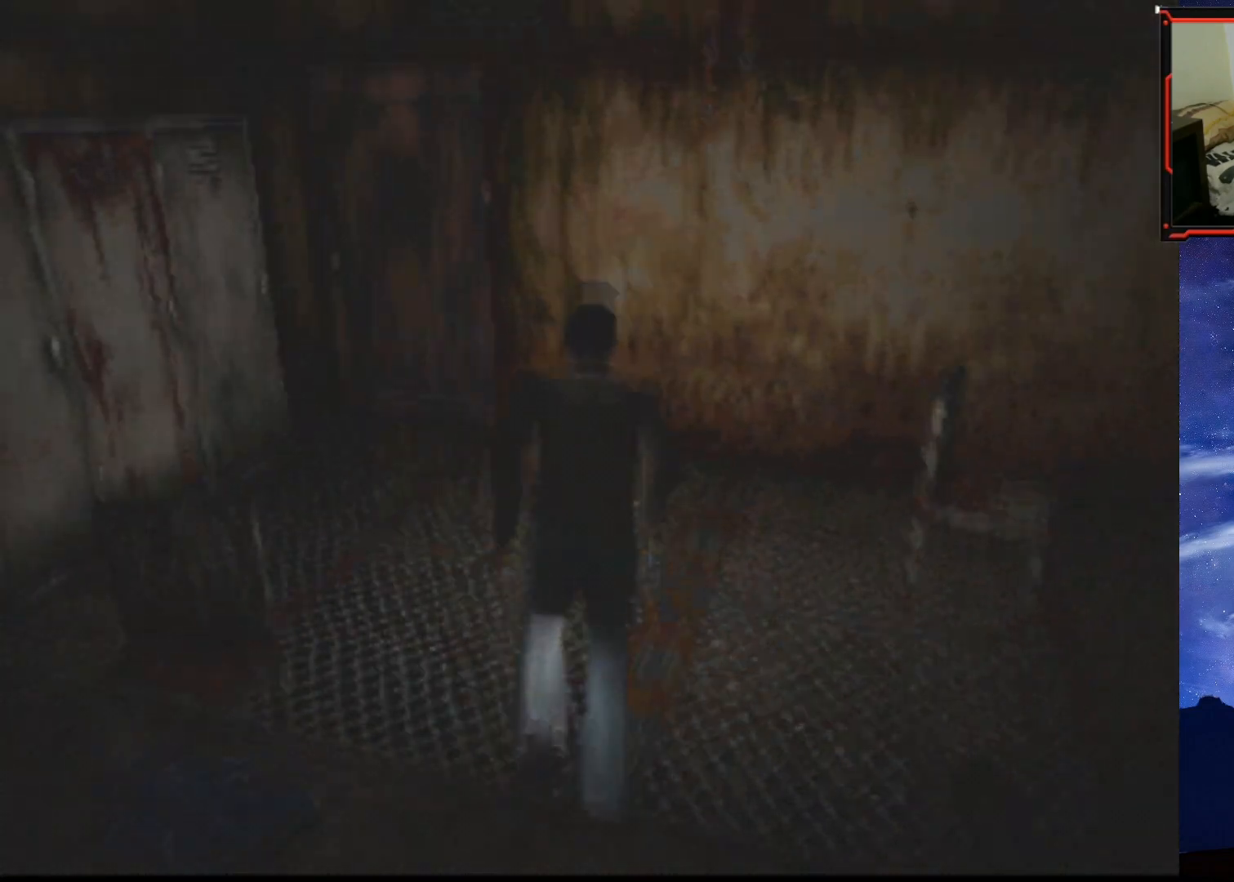
{"buttons": ["SQUARE", "DPAD_UP", "DPAD_LEFT"], "right_stick": "center", "events": []}
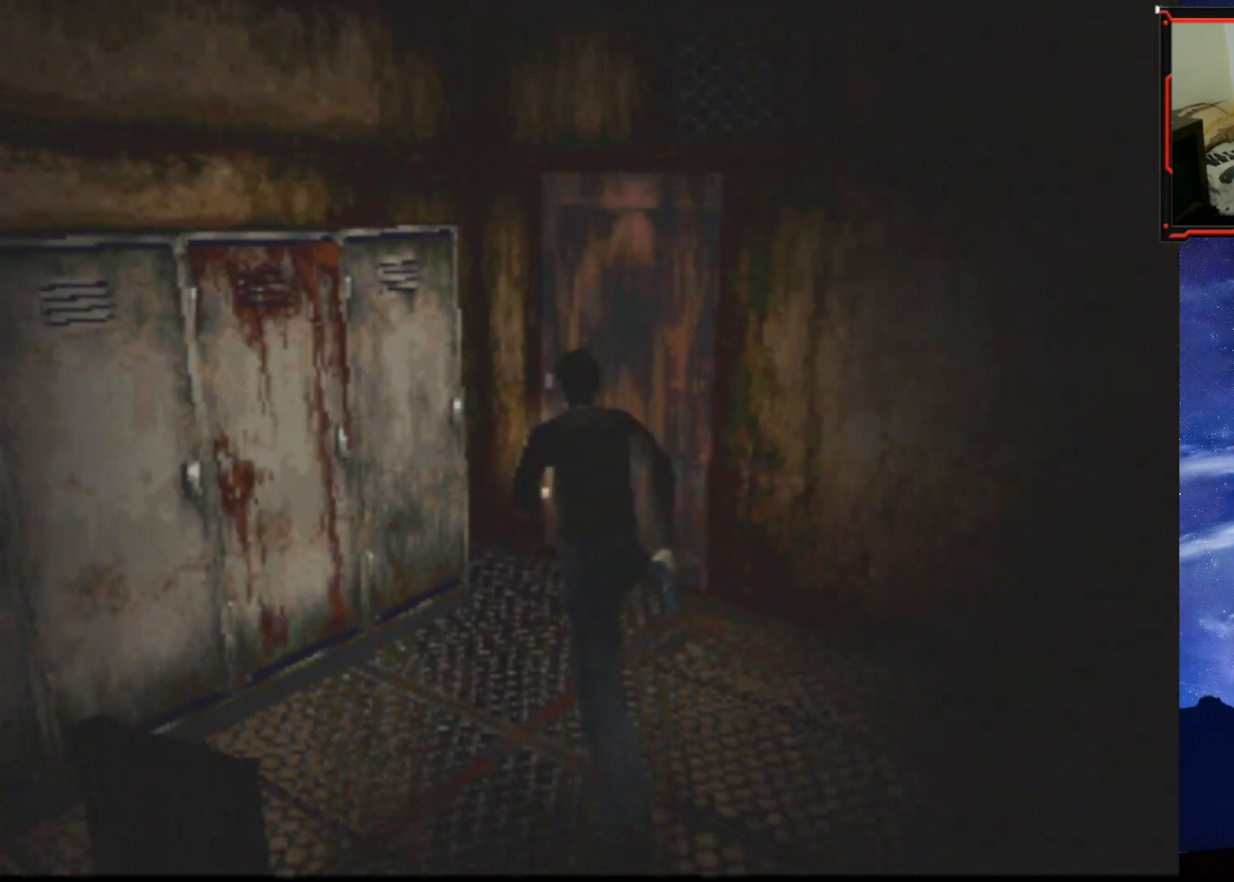
{"buttons": ["SQUARE", "DPAD_UP", "DPAD_LEFT"], "right_stick": "center", "events": [[100, "DPAD_LEFT", "up"], [117, "CROSS", "down"], [117, "DPAD_LEFT", "down"], [283, "CROSS", "up"], [334, "CROSS", "down"], [484, "CROSS", "up"]]}
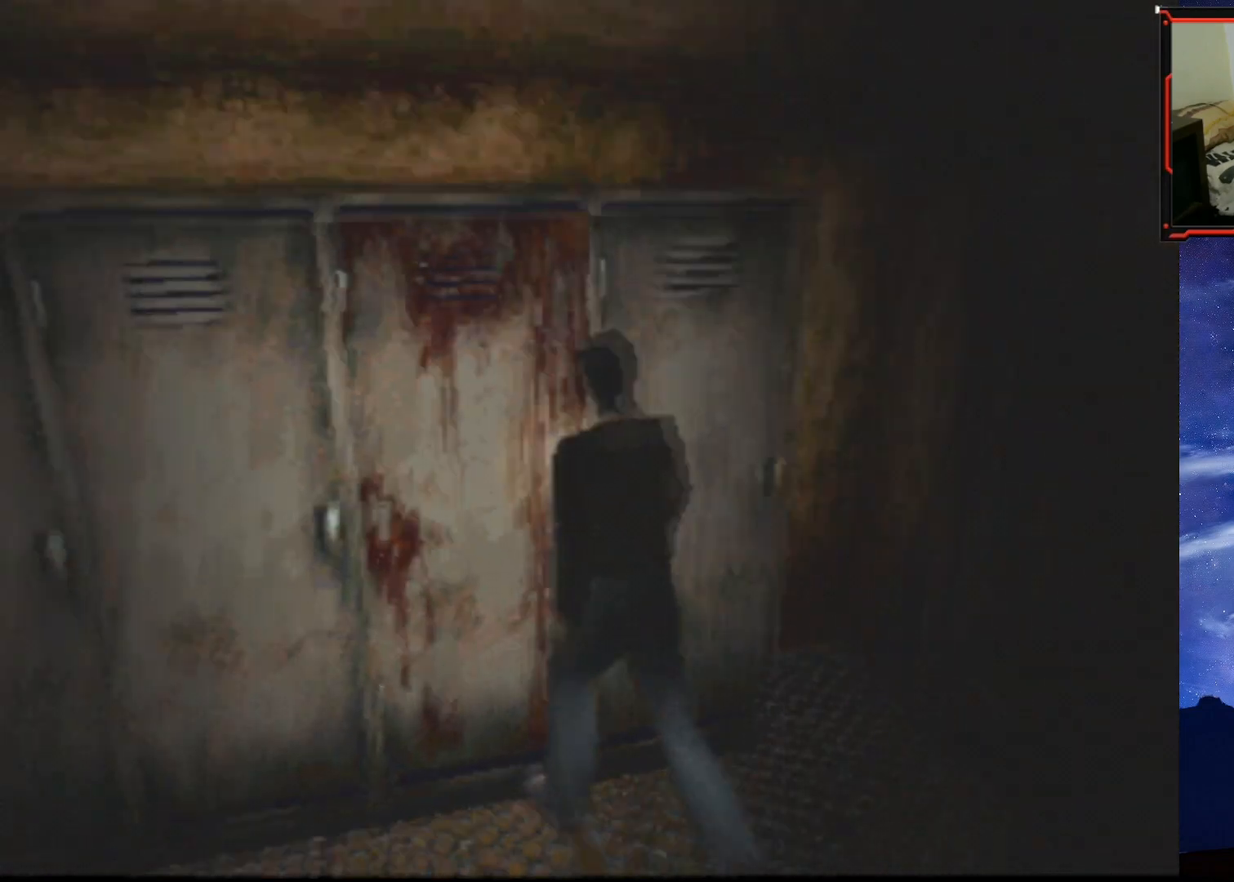
{"buttons": ["CROSS", "SQUARE", "DPAD_UP"], "right_stick": "center", "events": [[50, "CROSS", "down"], [134, "DPAD_LEFT", "up"], [384, "CROSS", "up"], [434, "CROSS", "down"]]}
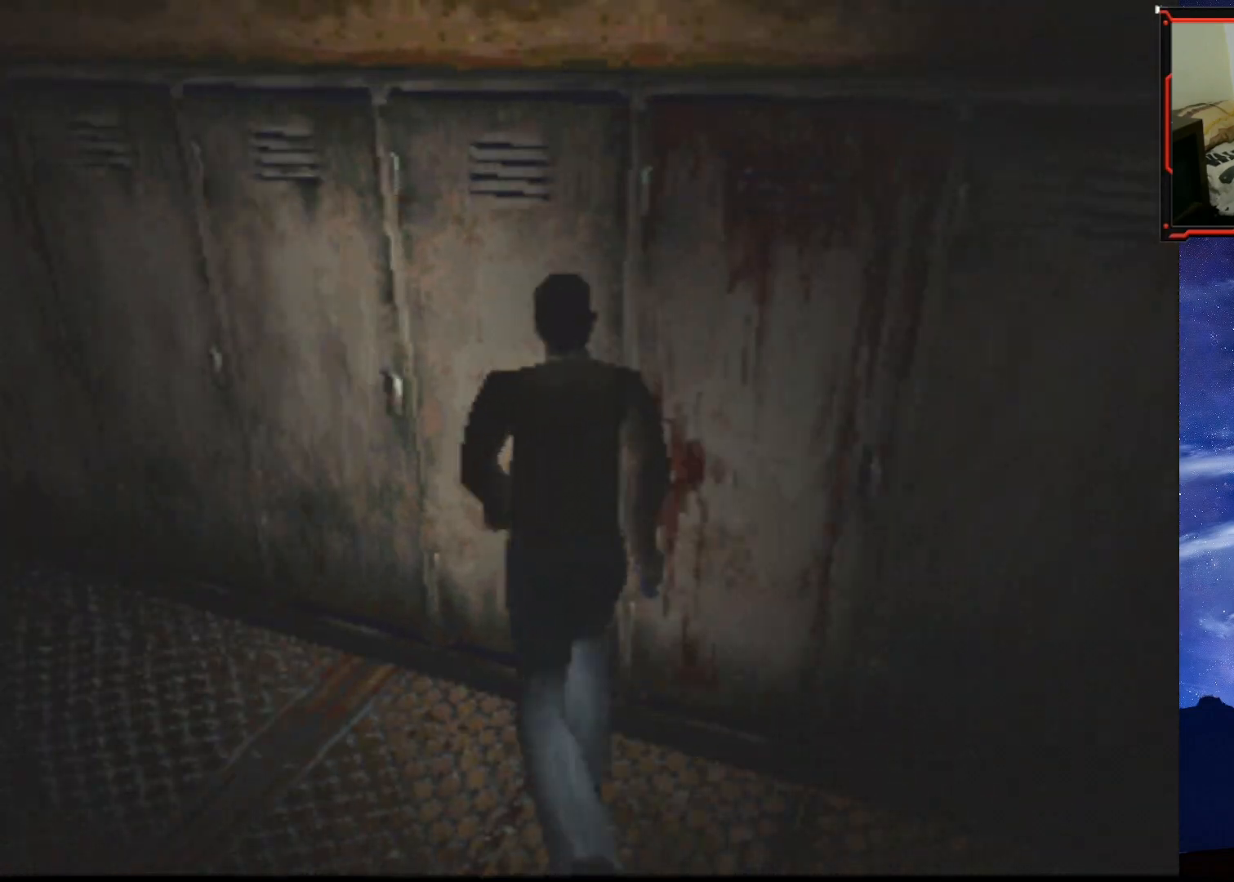
{"buttons": ["SQUARE", "DPAD_UP", "DPAD_LEFT"], "right_stick": "center", "events": [[67, "CROSS", "up"], [100, "CROSS", "down"], [200, "DPAD_LEFT", "down"], [250, "CROSS", "up"], [334, "CROSS", "down"], [484, "CROSS", "up"]]}
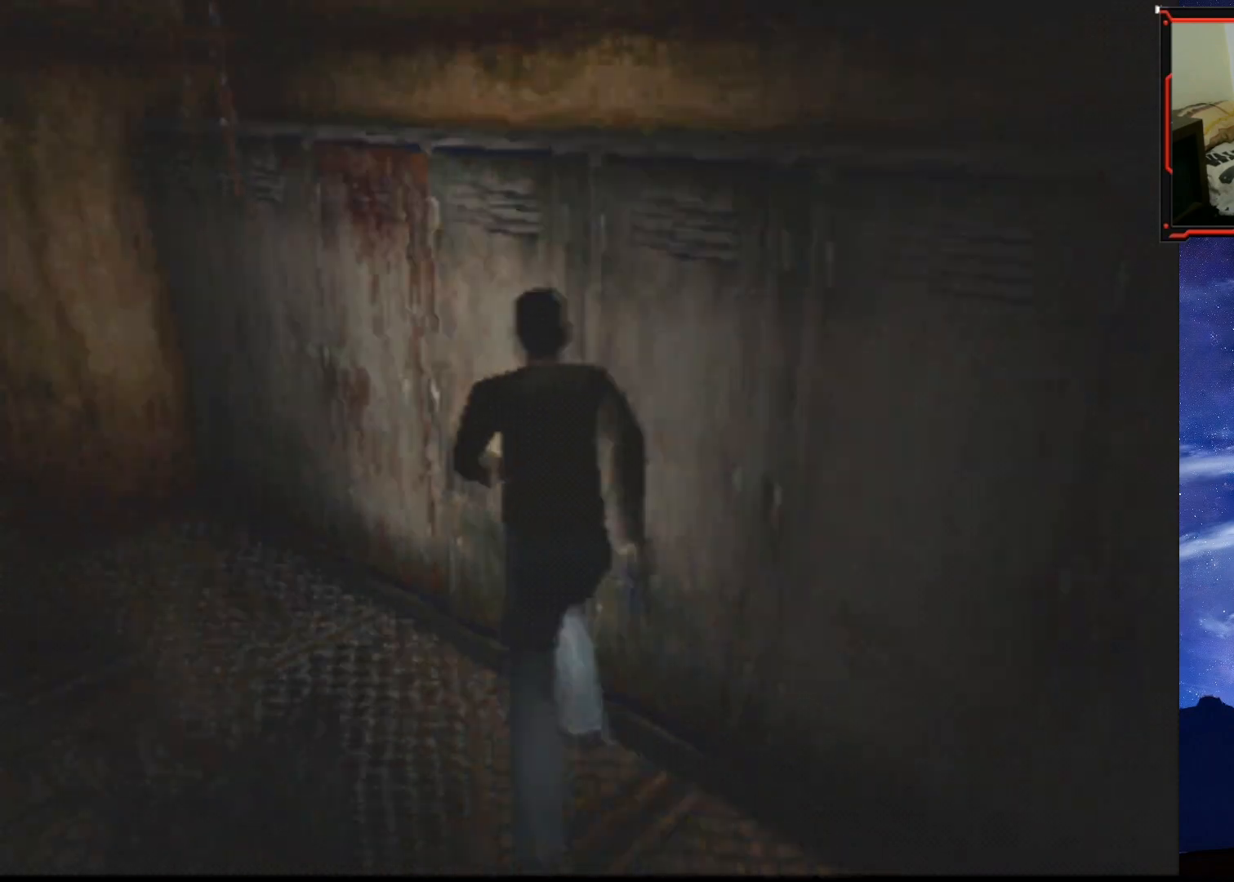
{"buttons": ["SQUARE", "DPAD_UP", "DPAD_LEFT"], "right_stick": "center", "events": [[50, "CROSS", "down"], [201, "CROSS", "up"], [301, "CROSS", "down"], [451, "CROSS", "up"]]}
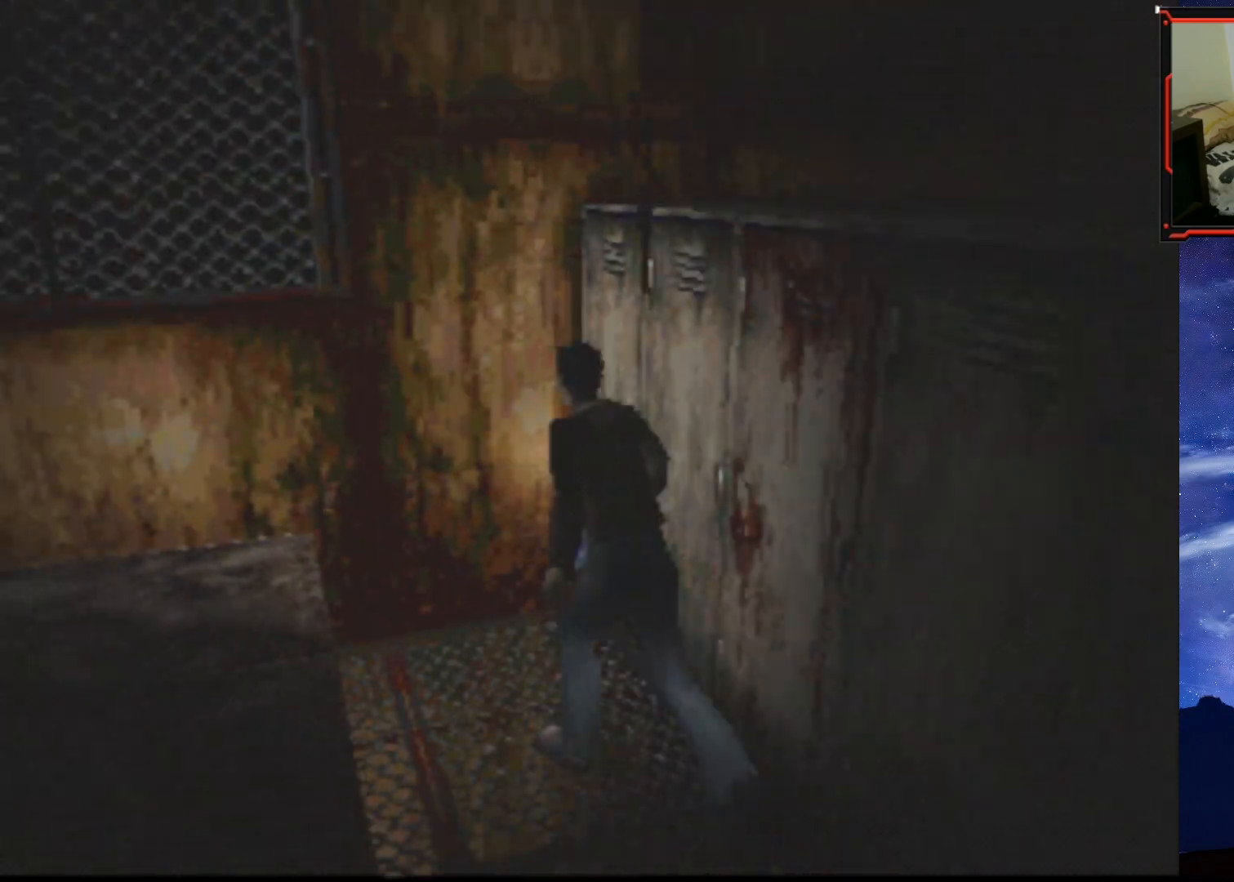
{"buttons": ["CROSS", "SQUARE", "DPAD_UP", "DPAD_LEFT"], "right_stick": "center", "events": [[200, "CROSS", "down"], [384, "CROSS", "up"], [501, "CROSS", "down"]]}
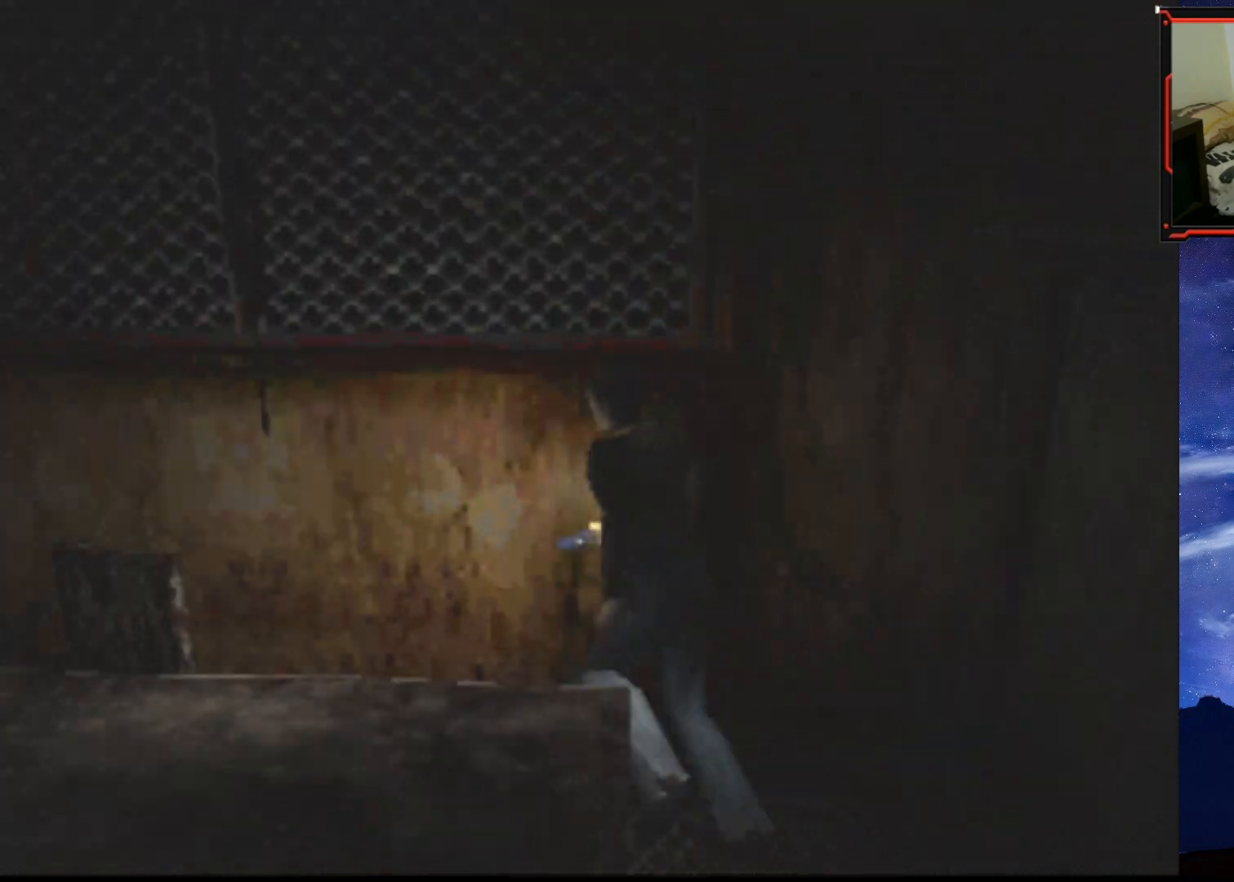
{"buttons": ["CROSS", "SQUARE", "DPAD_UP", "DPAD_LEFT"], "right_stick": "center", "events": [[16, "DPAD_LEFT", "up"], [200, "CROSS", "up"], [350, "DPAD_LEFT", "down"], [400, "CROSS", "down"]]}
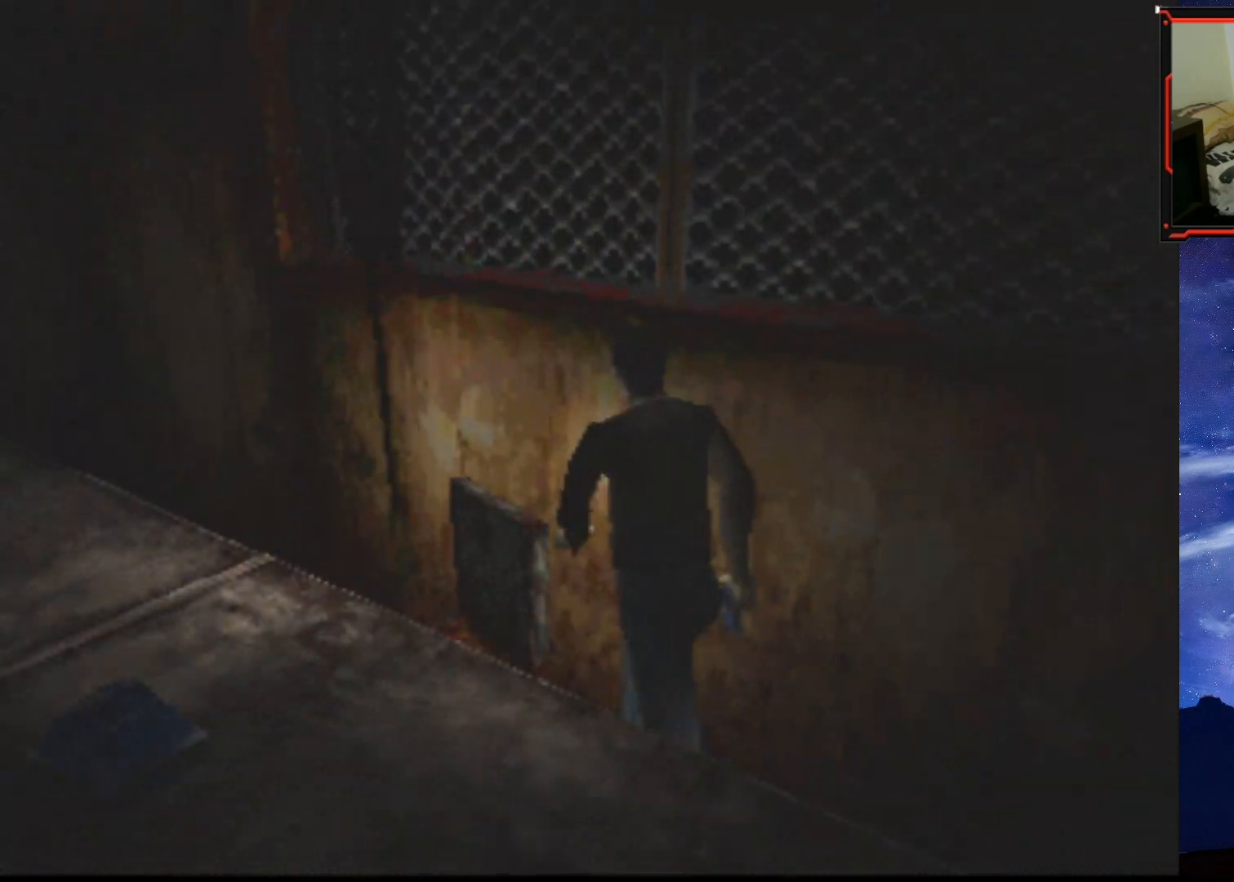
{"buttons": ["SQUARE", "DPAD_RIGHT"], "right_stick": "center", "events": [[84, "CROSS", "up"], [167, "DPAD_LEFT", "up"], [267, "DPAD_RIGHT", "down"], [300, "DPAD_UP", "up"]]}
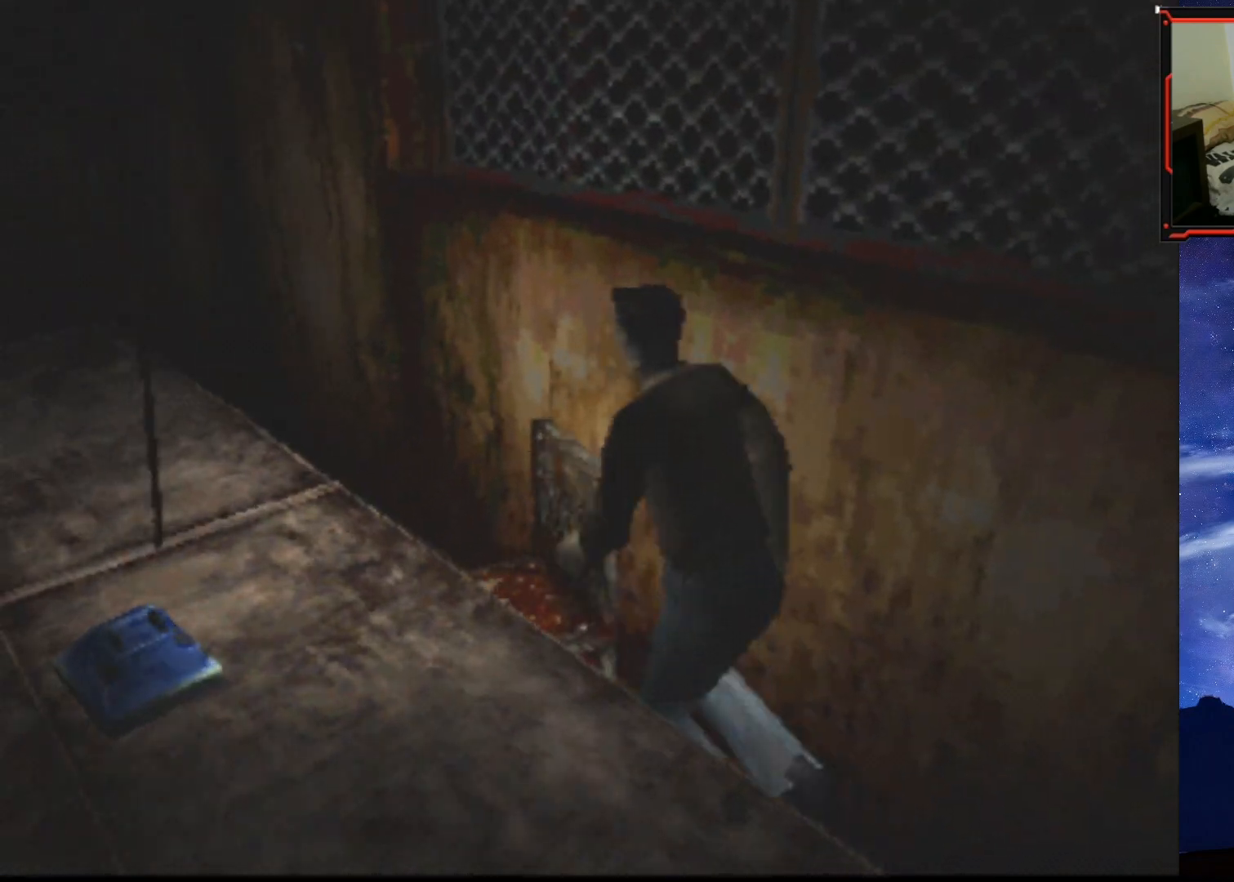
{"buttons": ["SQUARE", "DPAD_RIGHT"], "right_stick": "center", "events": []}
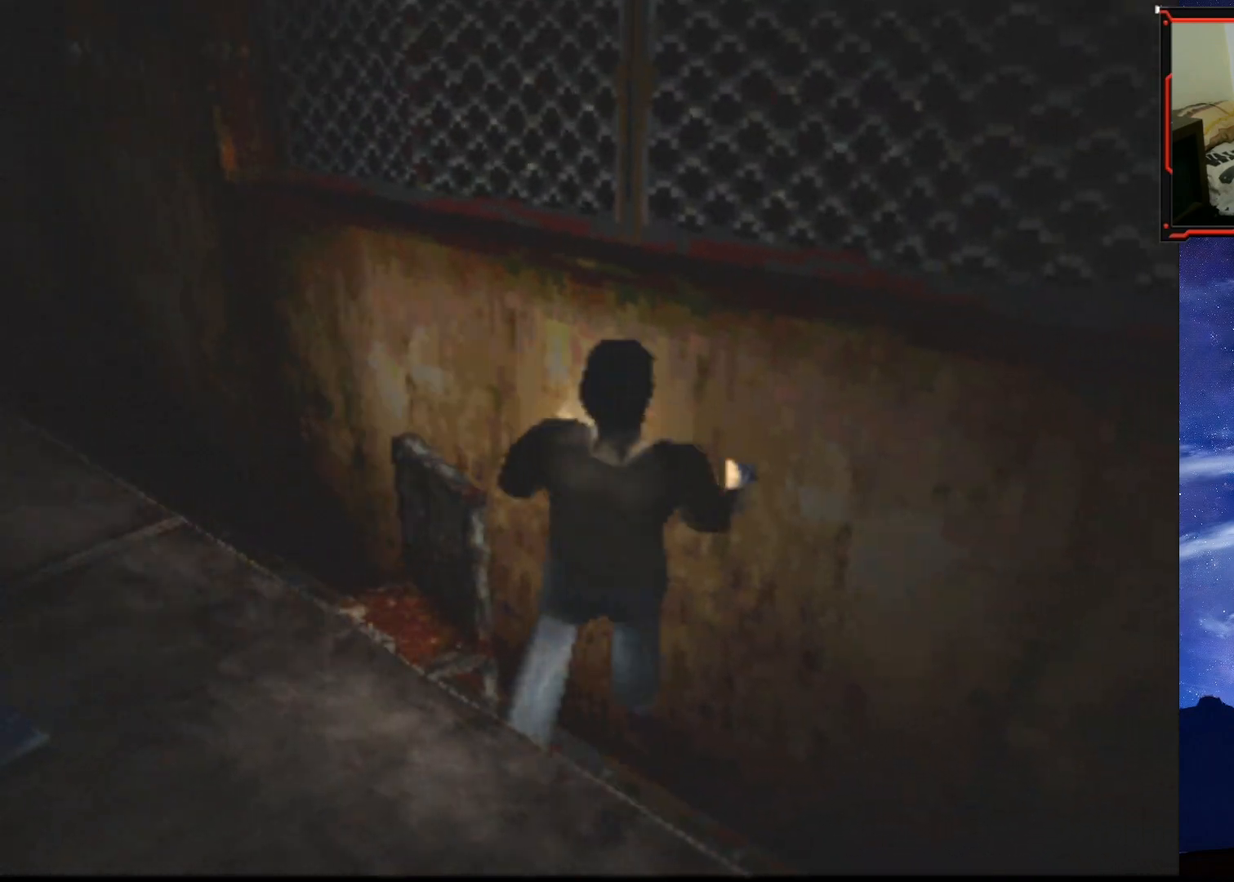
{"buttons": ["DPAD_RIGHT"], "right_stick": "center", "events": [[84, "SQUARE", "up"]]}
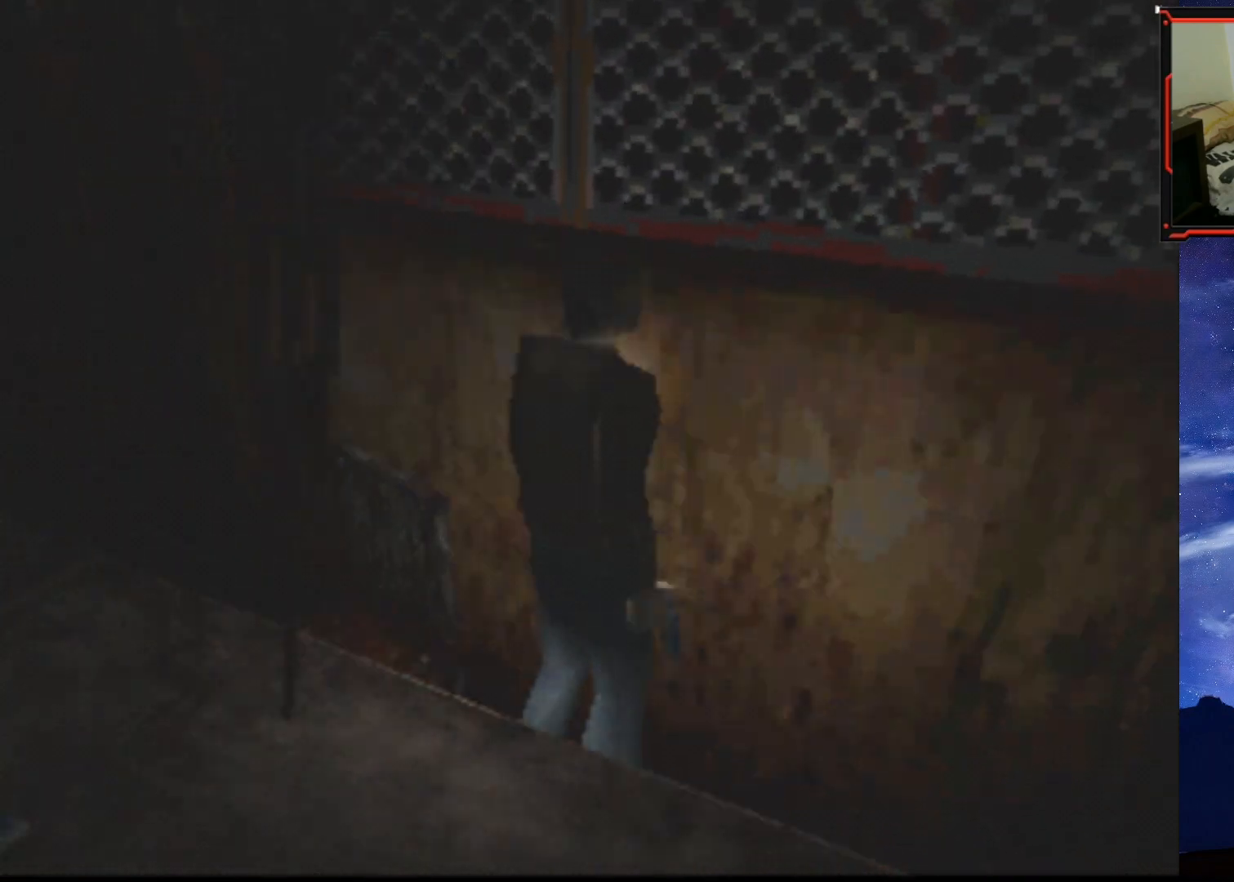
{"buttons": ["SQUARE", "DPAD_UP"], "right_stick": "center", "events": [[333, "DPAD_UP", "down"], [367, "DPAD_RIGHT", "up"], [383, "SQUARE", "down"]]}
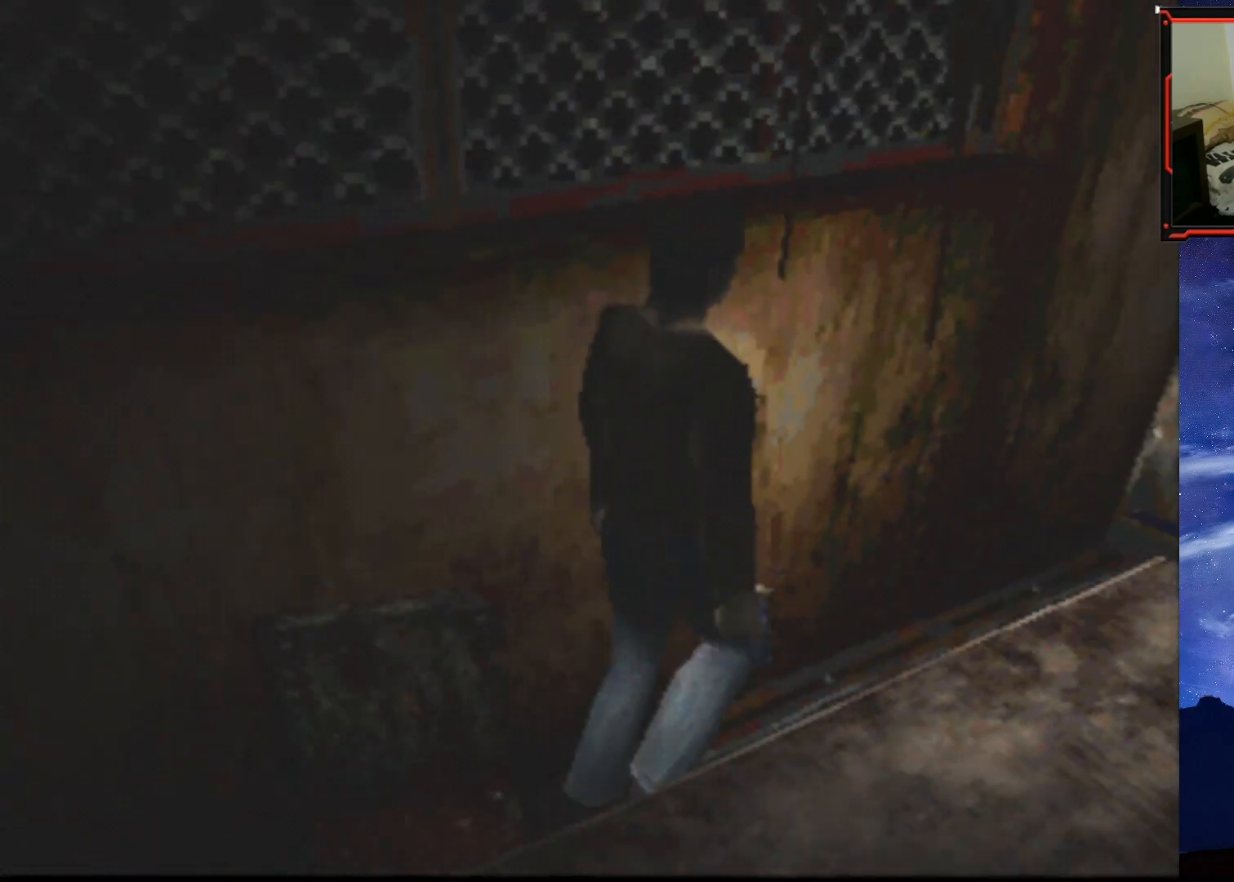
{"buttons": ["CROSS", "SQUARE", "DPAD_UP"], "right_stick": "center", "events": [[150, "DPAD_RIGHT", "down"], [367, "DPAD_RIGHT", "up"], [417, "CROSS", "down"]]}
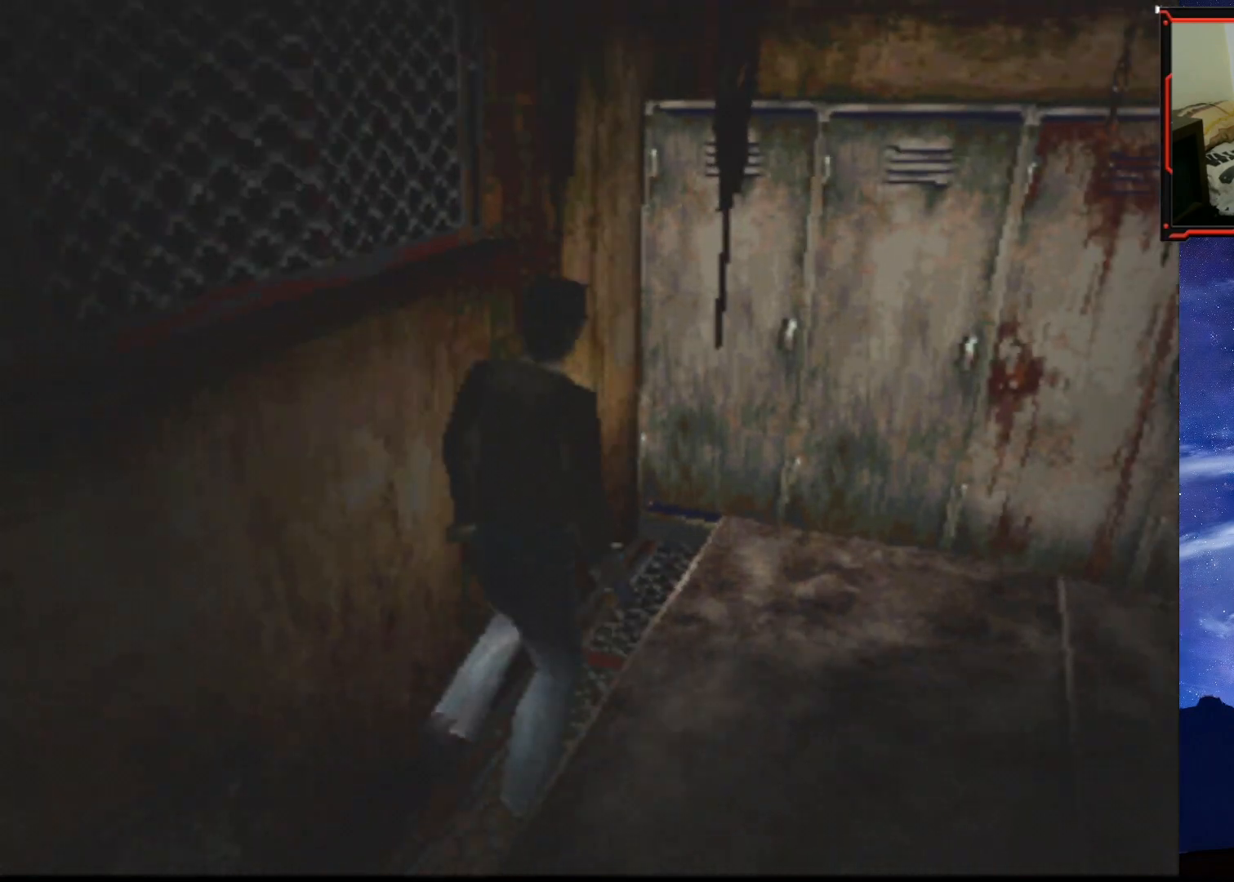
{"buttons": ["CROSS", "SQUARE", "DPAD_UP", "DPAD_RIGHT"], "right_stick": "center", "events": [[50, "CROSS", "up"], [100, "DPAD_RIGHT", "down"], [233, "CROSS", "down"], [333, "CROSS", "up"], [433, "CROSS", "down"]]}
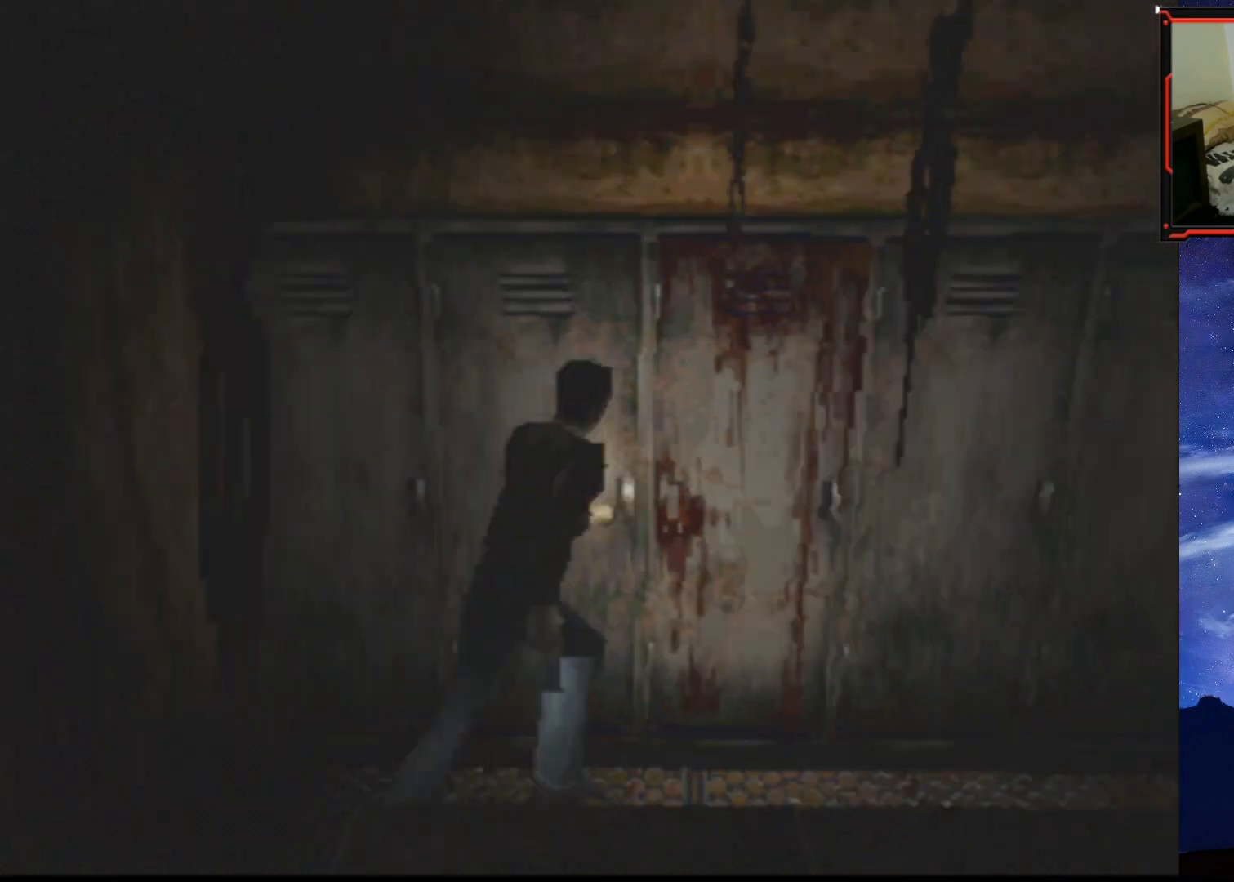
{"buttons": ["SQUARE", "DPAD_UP"], "right_stick": "center", "events": [[67, "CROSS", "up"], [184, "CROSS", "down"], [300, "CROSS", "up"], [451, "DPAD_RIGHT", "up"]]}
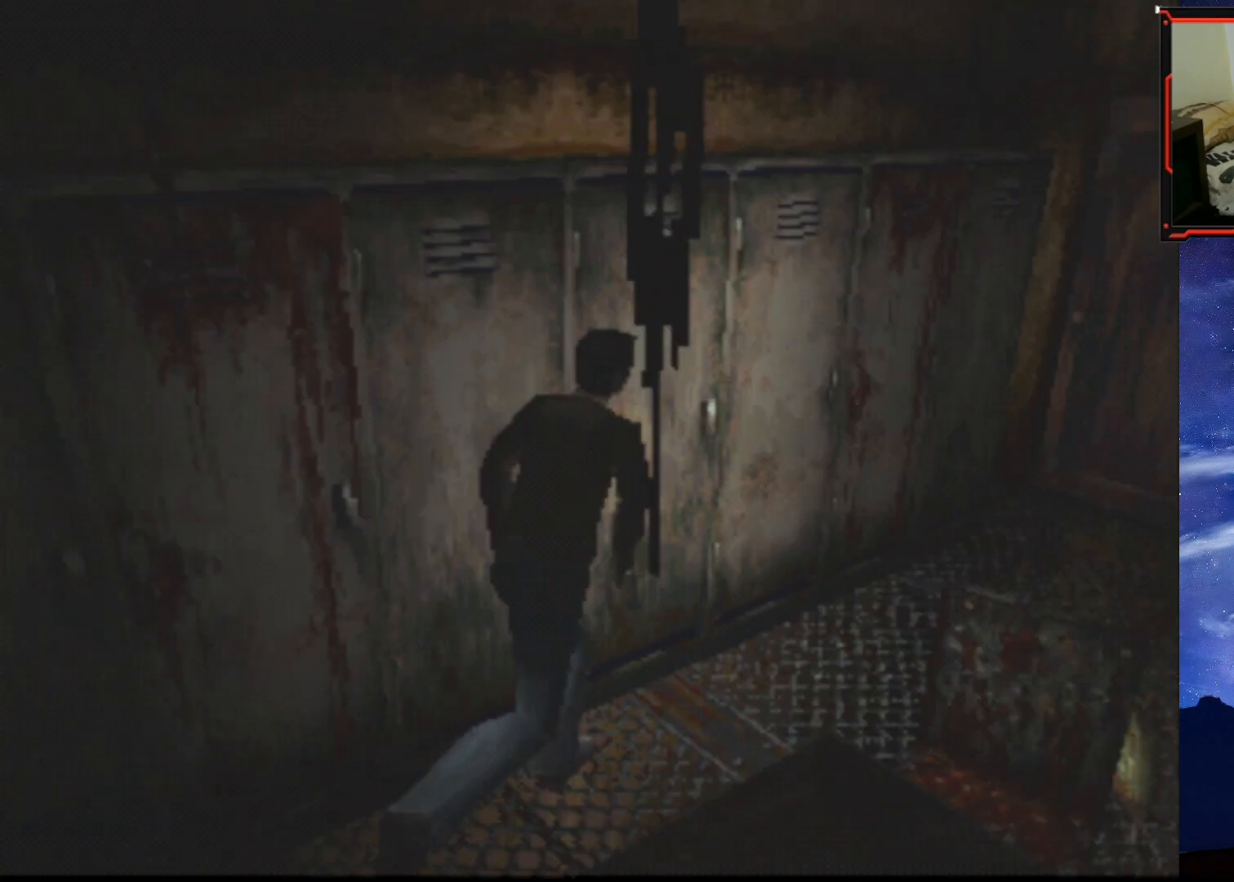
{"buttons": ["SQUARE", "DPAD_UP", "DPAD_RIGHT"], "right_stick": "center", "events": [[83, "DPAD_RIGHT", "down"], [133, "CROSS", "down"], [283, "CROSS", "up"]]}
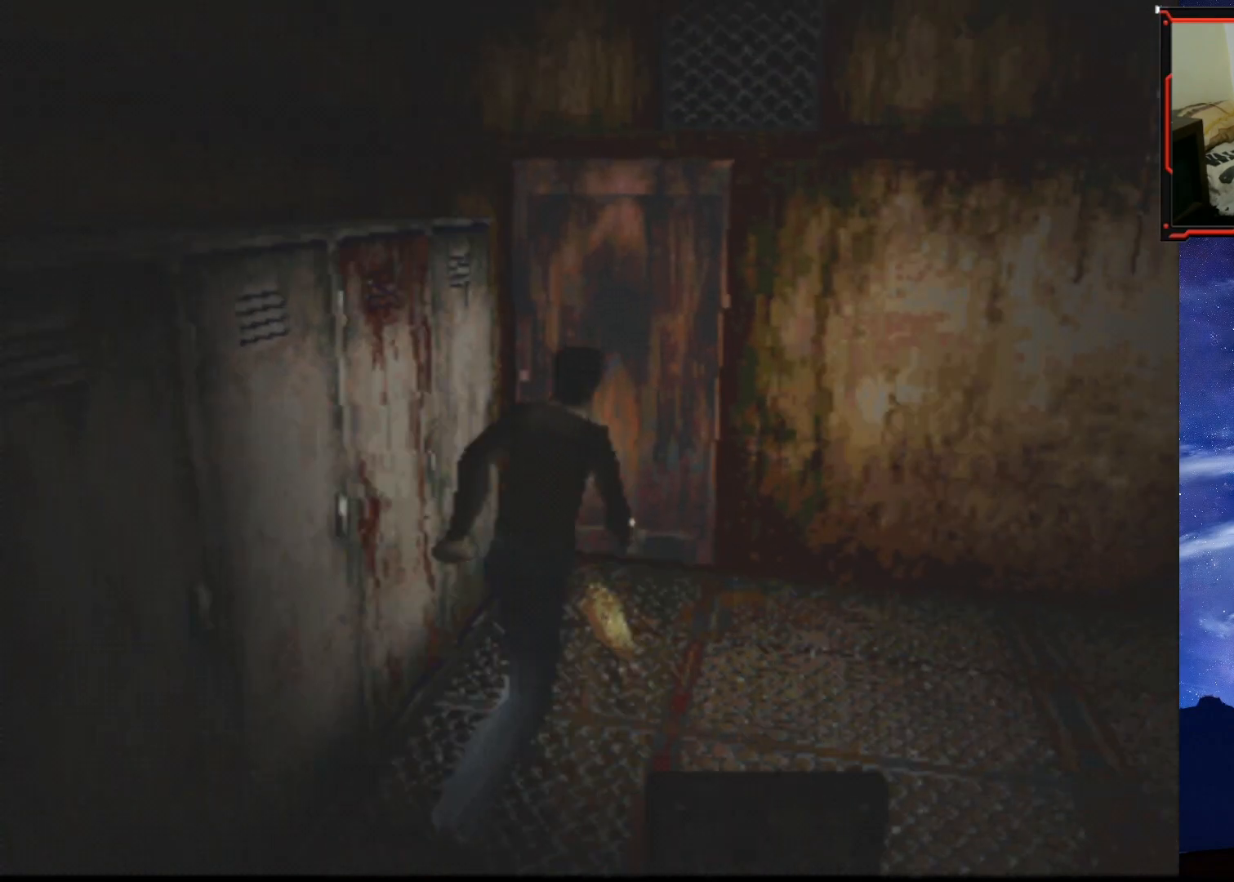
{"buttons": ["SQUARE", "DPAD_UP", "DPAD_RIGHT"], "right_stick": "center", "events": []}
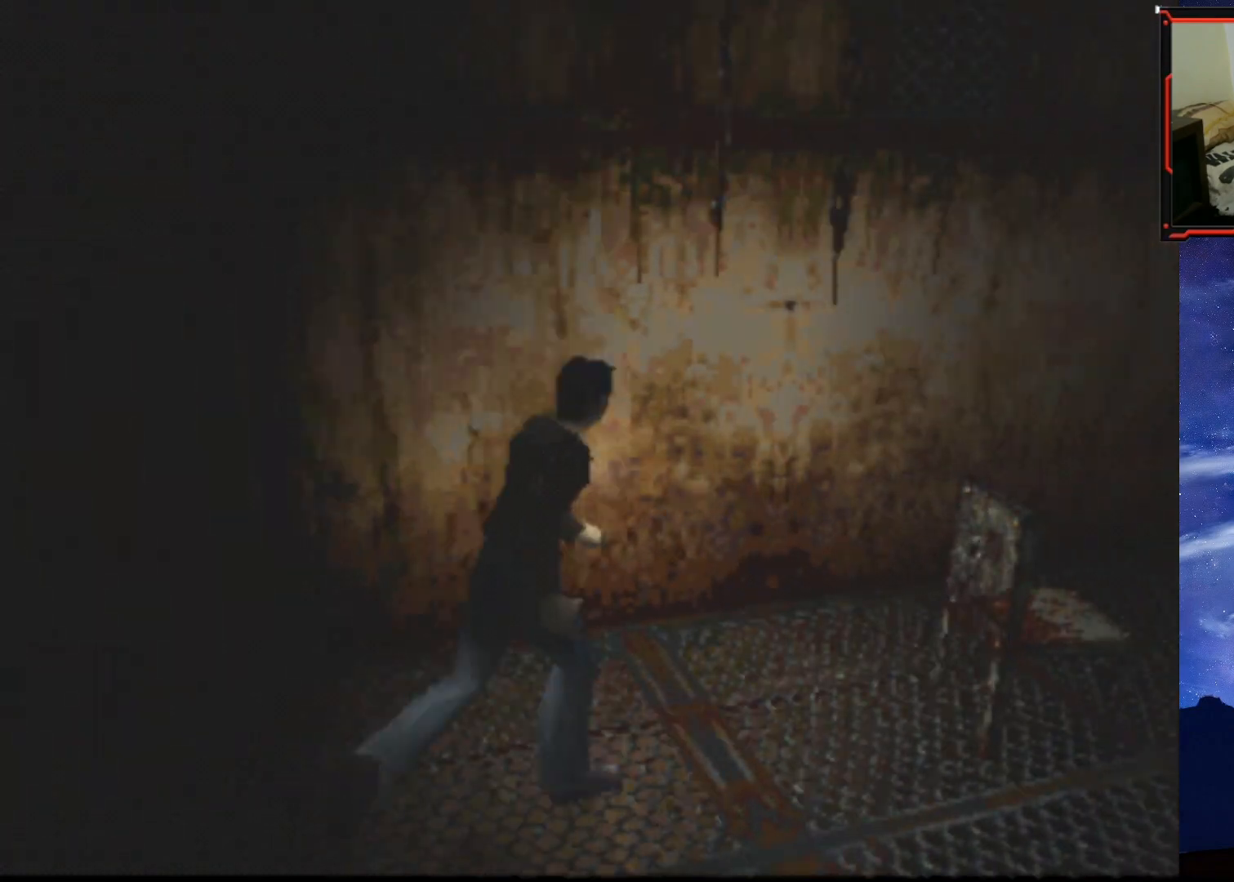
{"buttons": ["SQUARE", "DPAD_UP"], "right_stick": "center", "events": [[33, "DPAD_RIGHT", "up"]]}
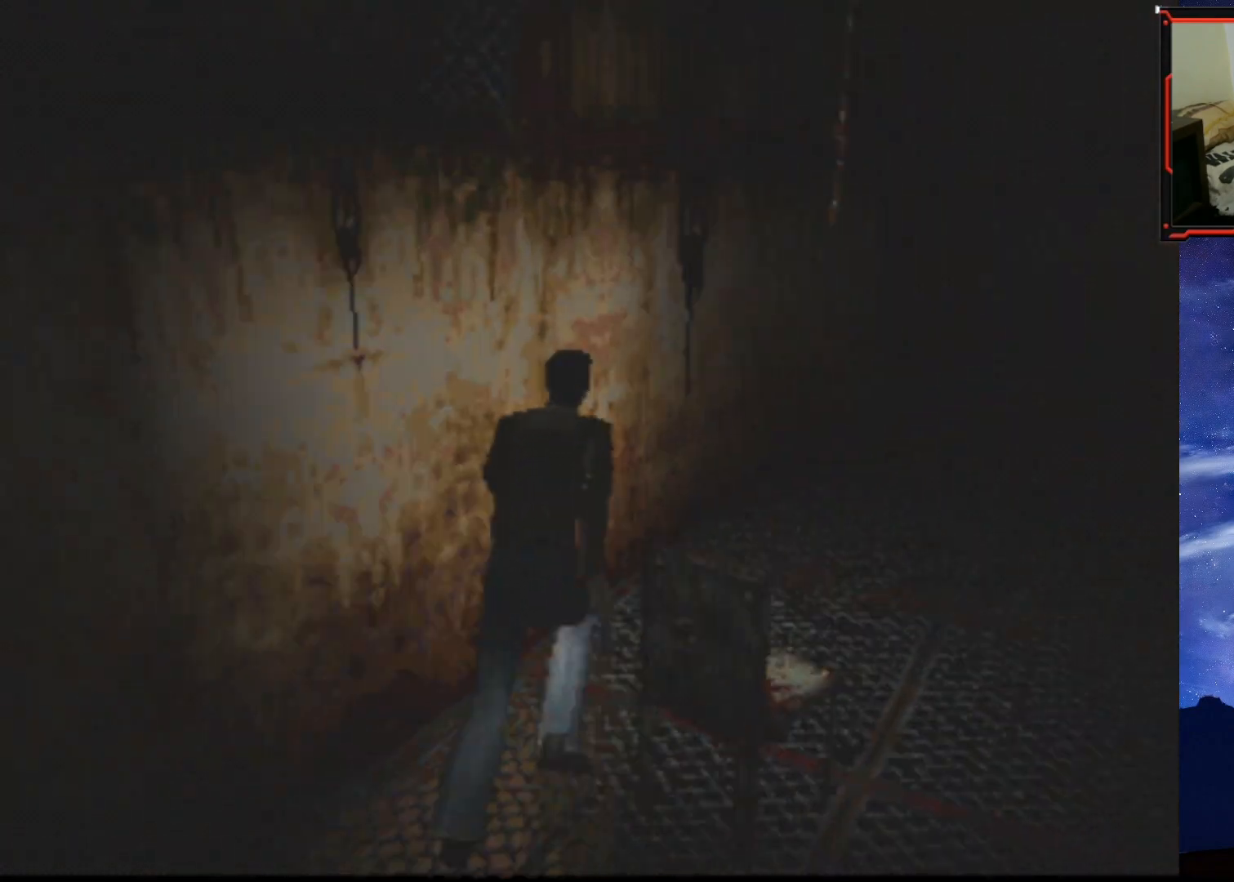
{"buttons": ["SQUARE", "DPAD_UP"], "right_stick": "center", "events": []}
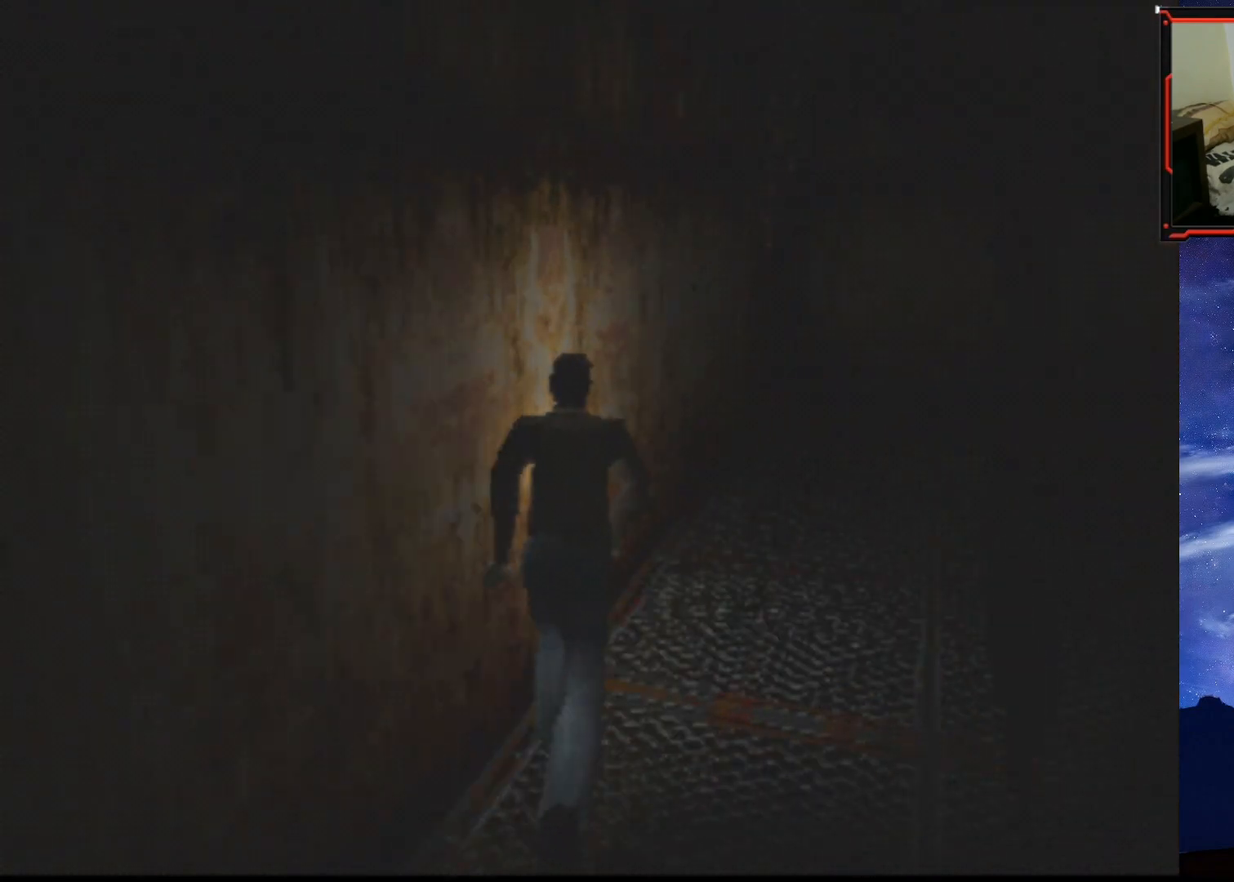
{"buttons": ["DPAD_RIGHT"], "right_stick": "center", "events": [[16, "DPAD_RIGHT", "down"], [66, "DPAD_UP", "up"], [150, "SQUARE", "up"]]}